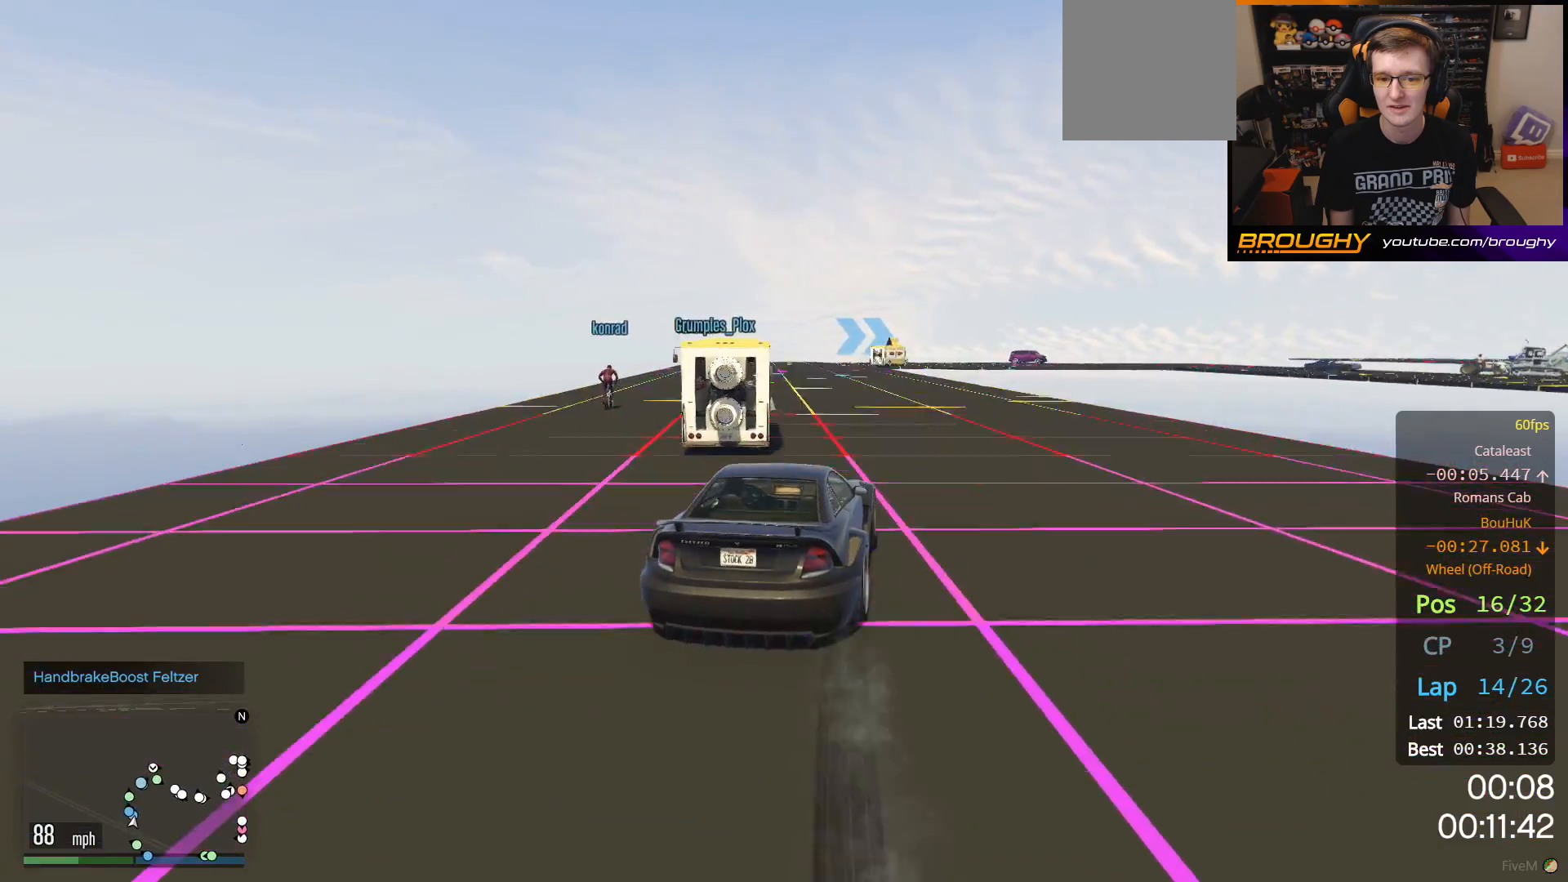
Gameplay with a controller (Xbox layout); each line is a JSON object with the inputs held at the frame after it. "events" lists button and stick changes between this image and that frame as [ms after this image, input, new state], when the widget could be followed in between.
{"buttons": ["A", "R2"], "left_stick": "center", "right_stick": "center", "events": [[133, "left_stick", "up-left"], [267, "left_stick", "center"], [383, "left_stick", "left"], [483, "left_stick", "center"]]}
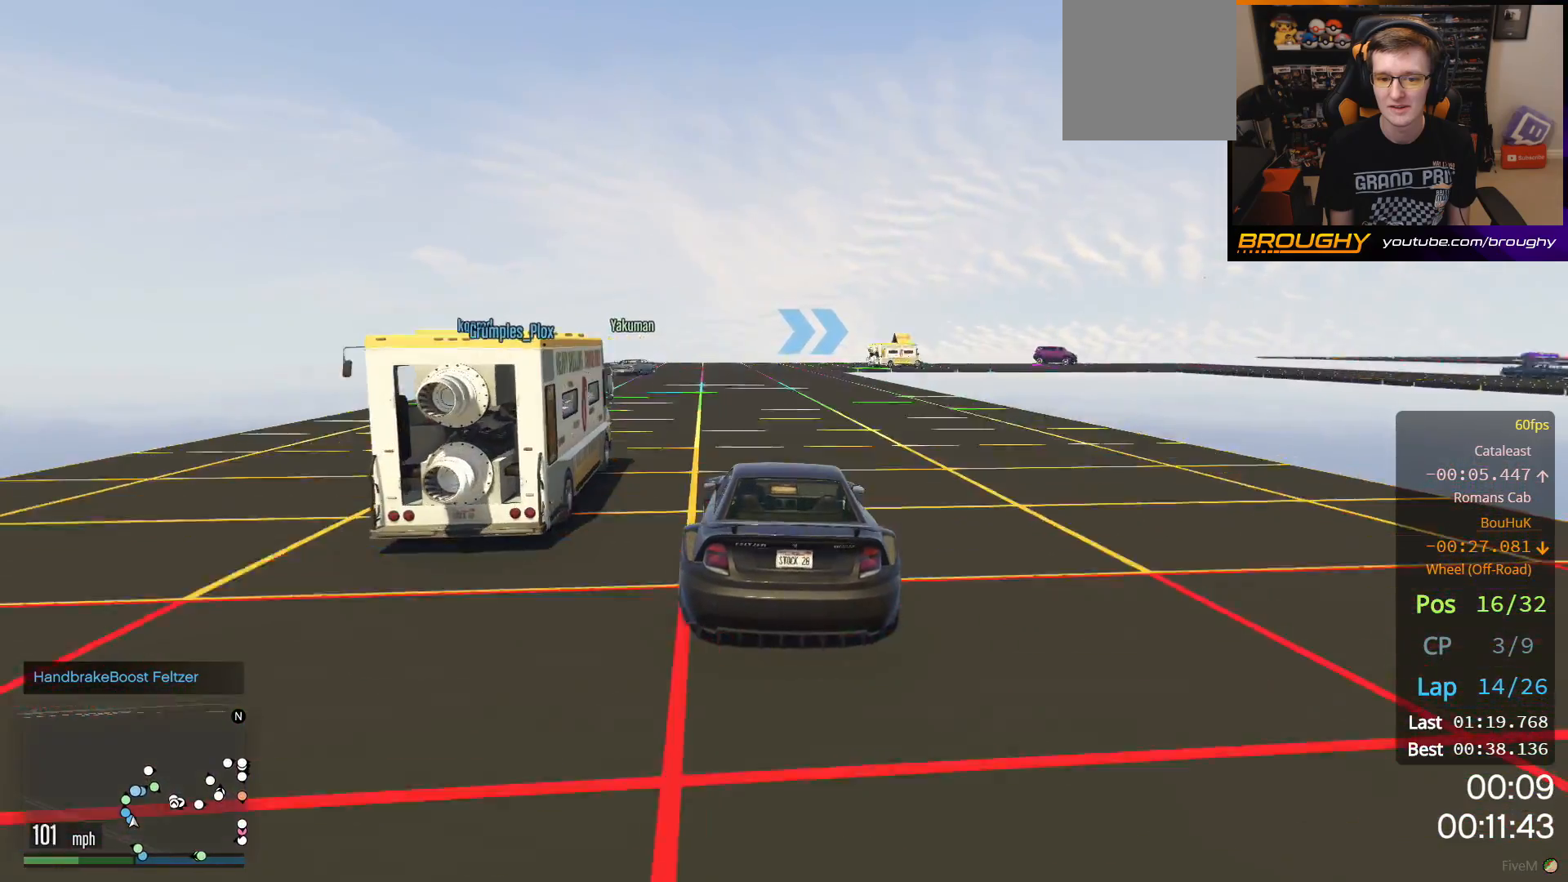
{"buttons": ["L2"], "left_stick": "center", "right_stick": "center", "events": [[167, "L2", "down"], [183, "A", "up"], [233, "R2", "up"], [367, "left_stick", "up-left"], [483, "left_stick", "center"]]}
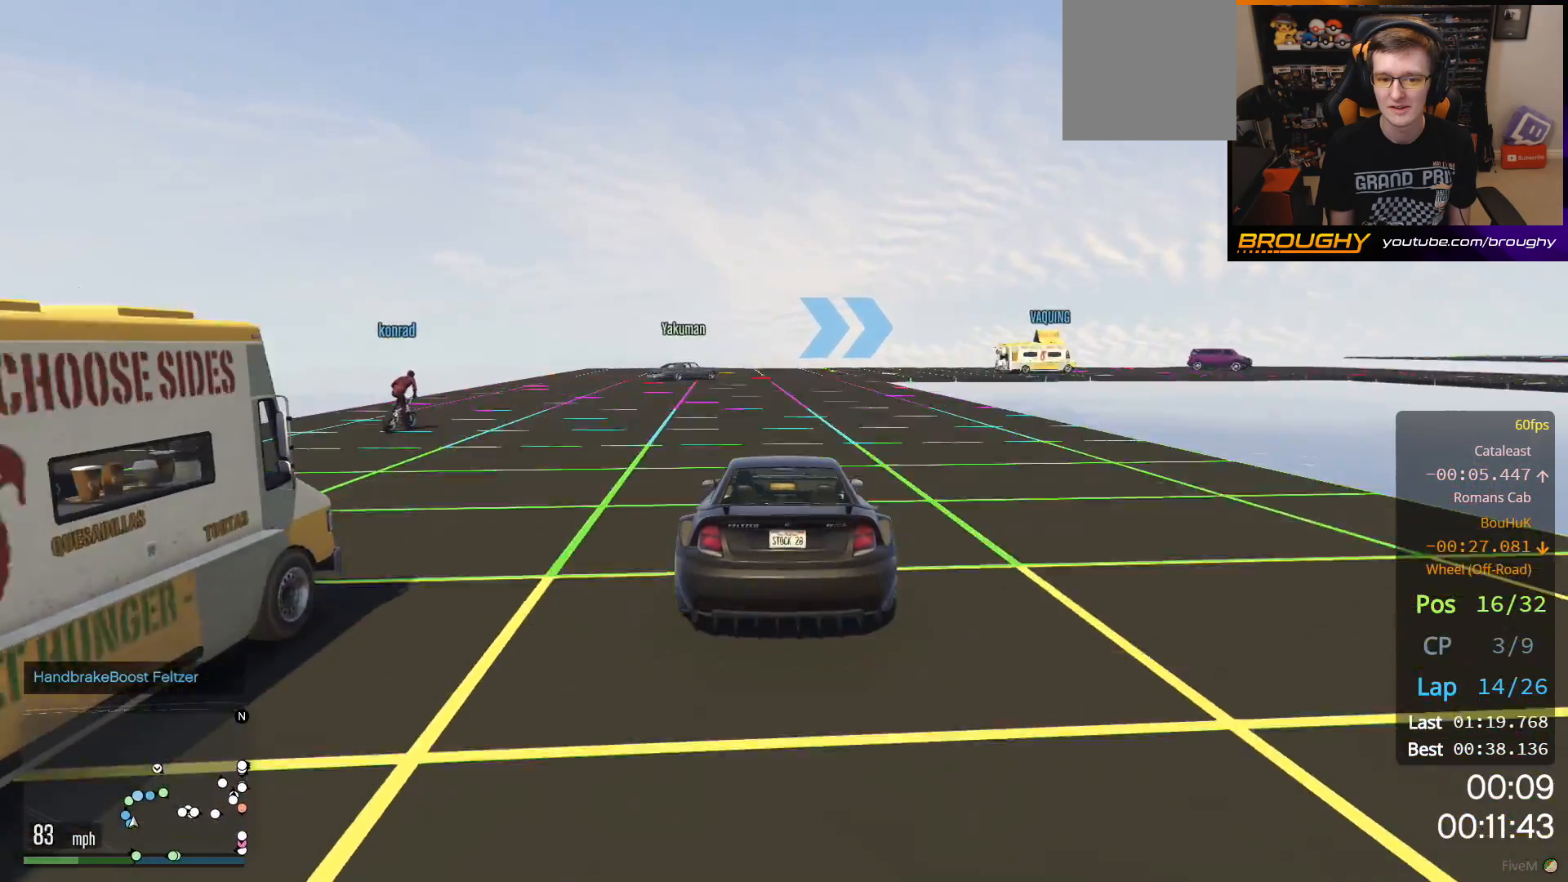
{"buttons": ["L2"], "left_stick": "right", "right_stick": "center", "events": [[267, "L2", "up"], [300, "L2", "down"], [500, "left_stick", "right"]]}
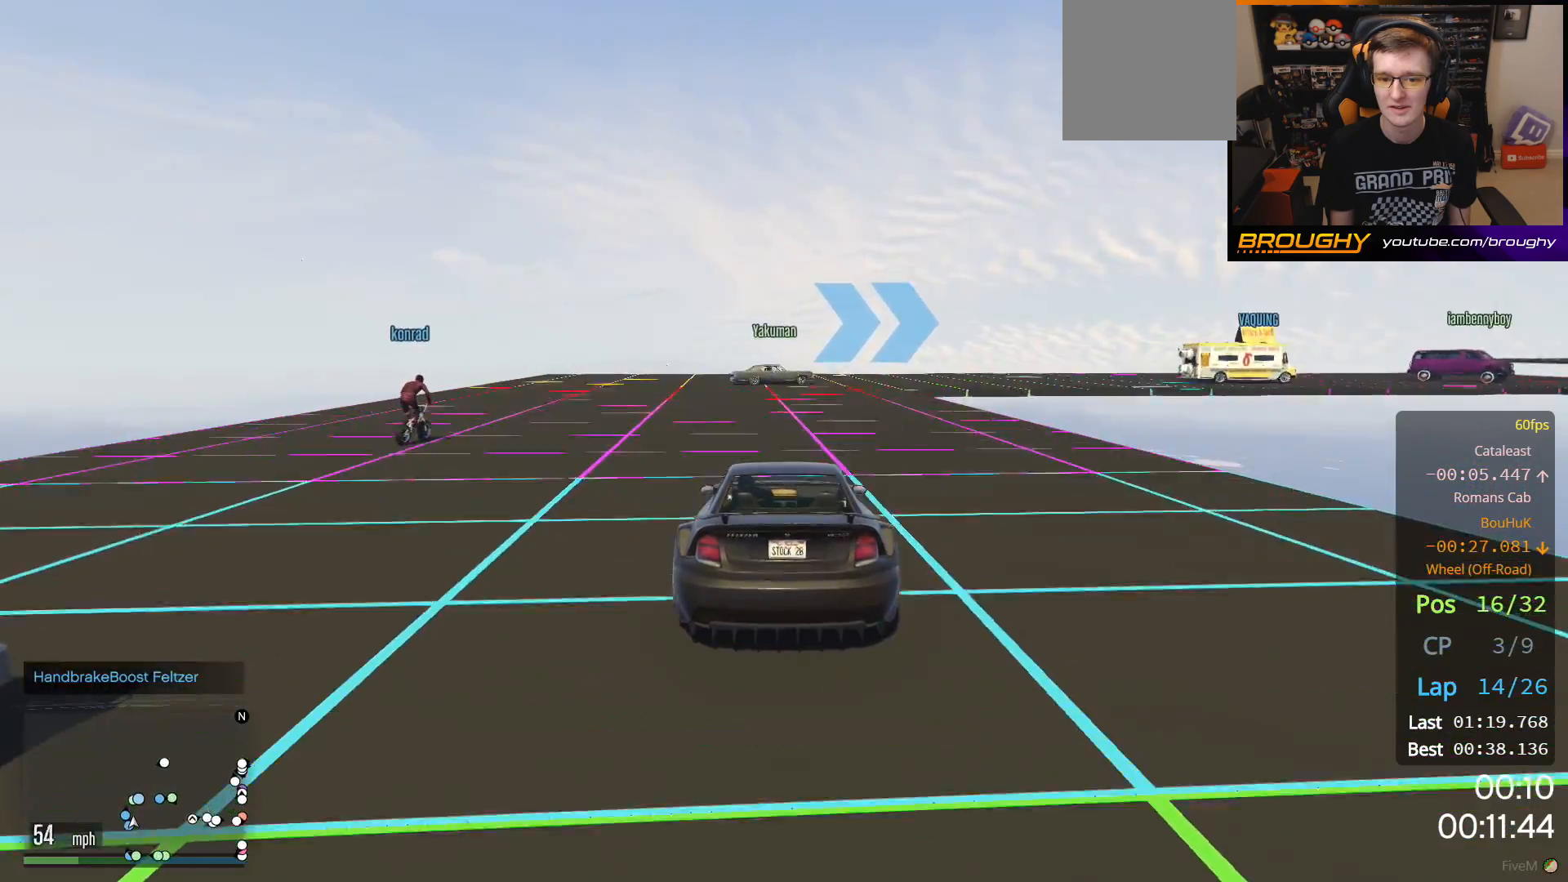
{"buttons": ["R2"], "left_stick": "center", "right_stick": "center", "events": [[100, "left_stick", "center"], [133, "L2", "up"], [250, "R2", "down"]]}
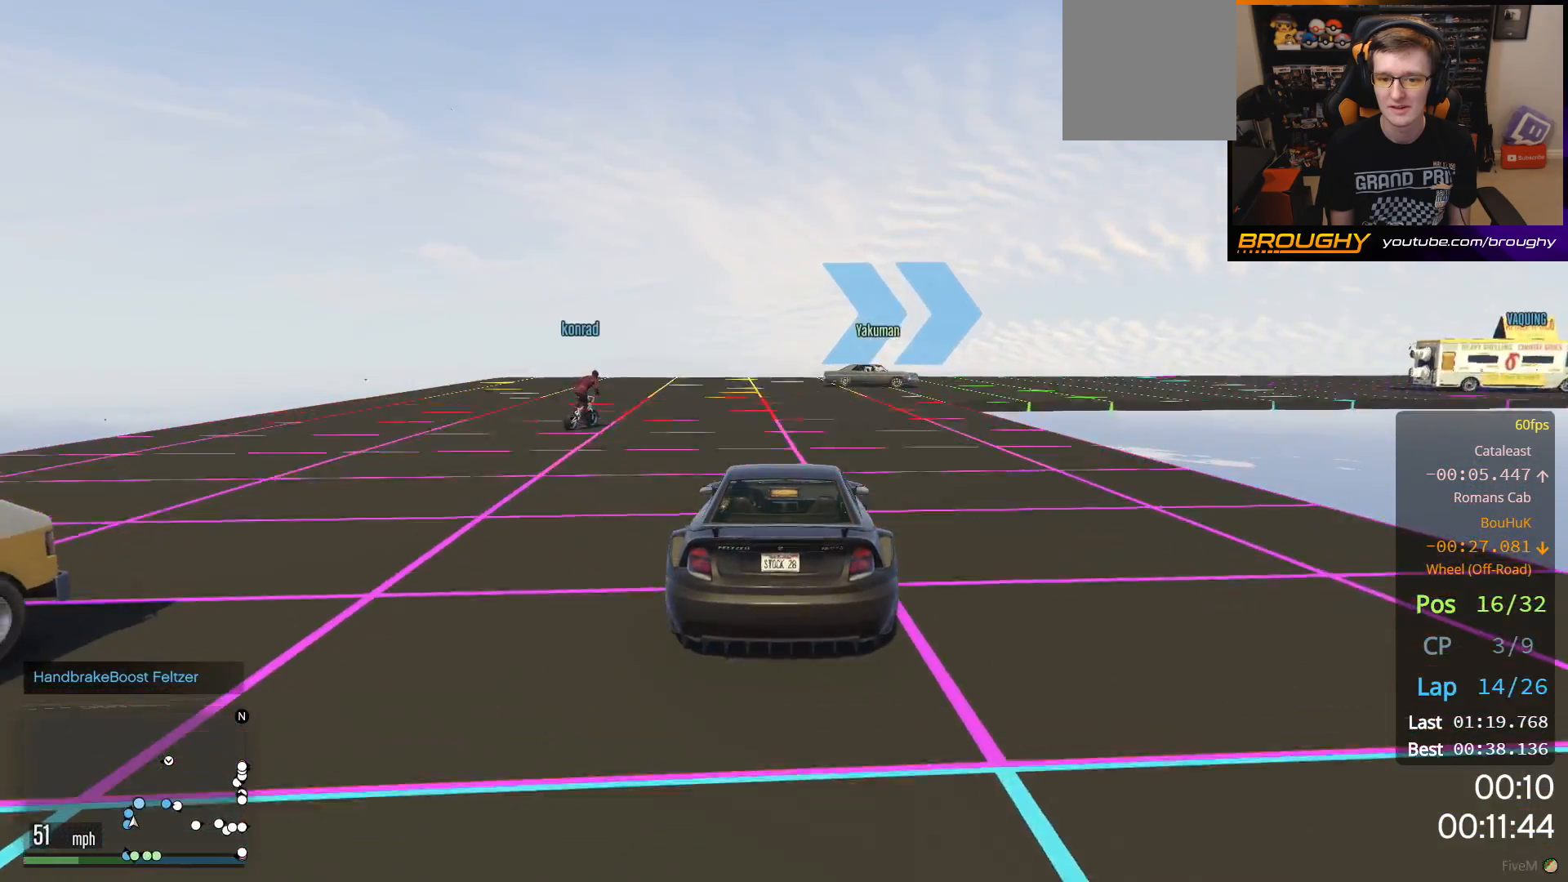
{"buttons": ["L2"], "left_stick": "right", "right_stick": "center", "events": [[117, "left_stick", "right"], [250, "R2", "up"], [317, "left_stick", "center"], [383, "L2", "down"], [383, "left_stick", "right"]]}
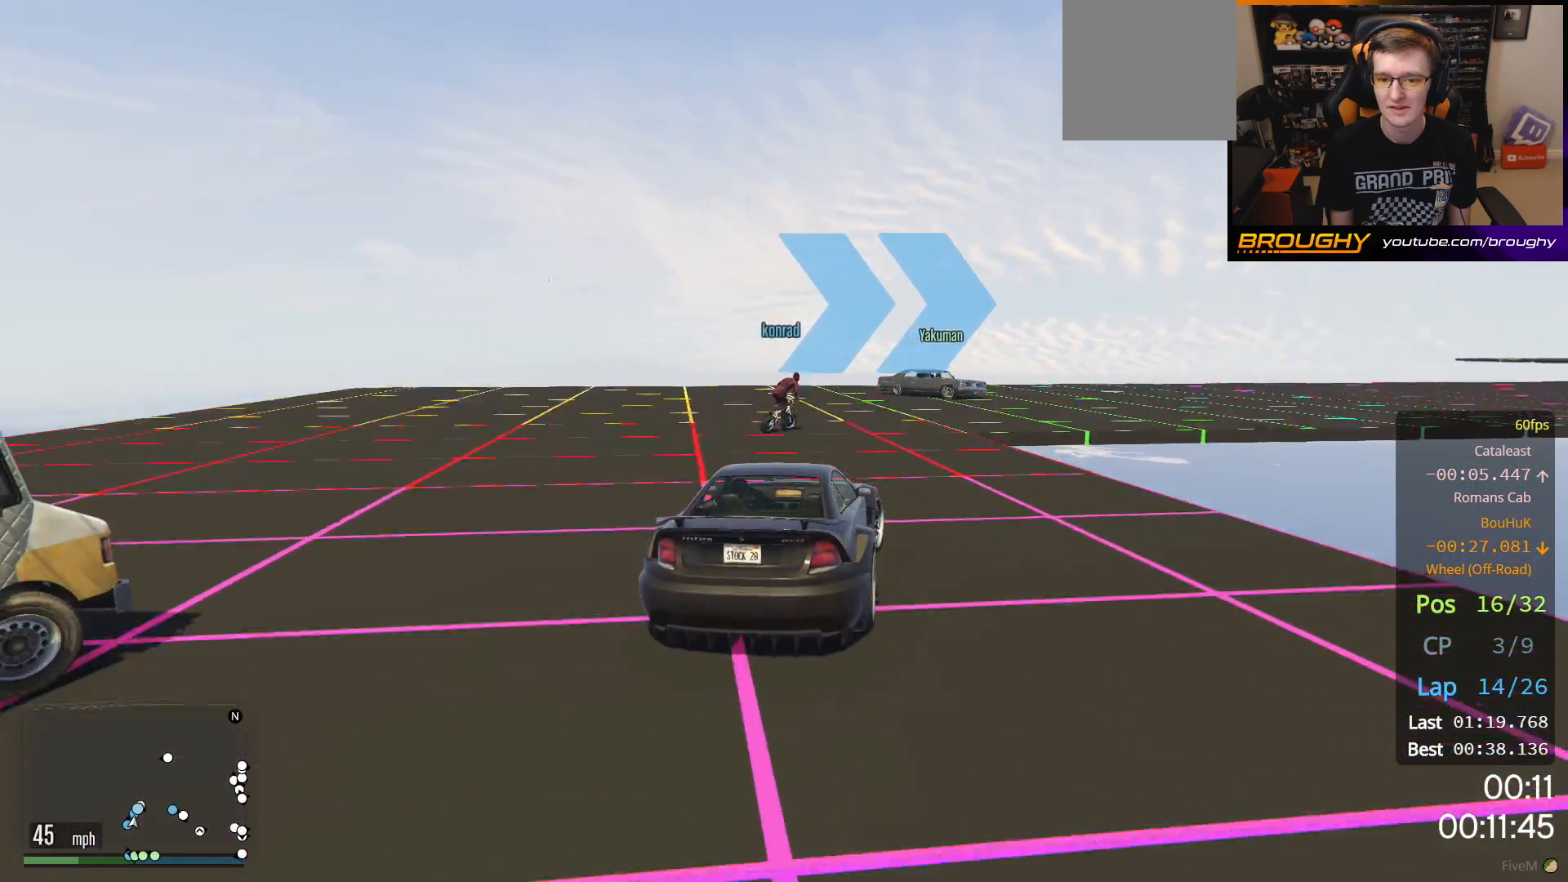
{"buttons": ["R2"], "left_stick": "right", "right_stick": "center", "events": [[117, "left_stick", "center"], [150, "L2", "up"], [200, "left_stick", "right"], [383, "R2", "down"], [383, "left_stick", "center"], [467, "left_stick", "right"]]}
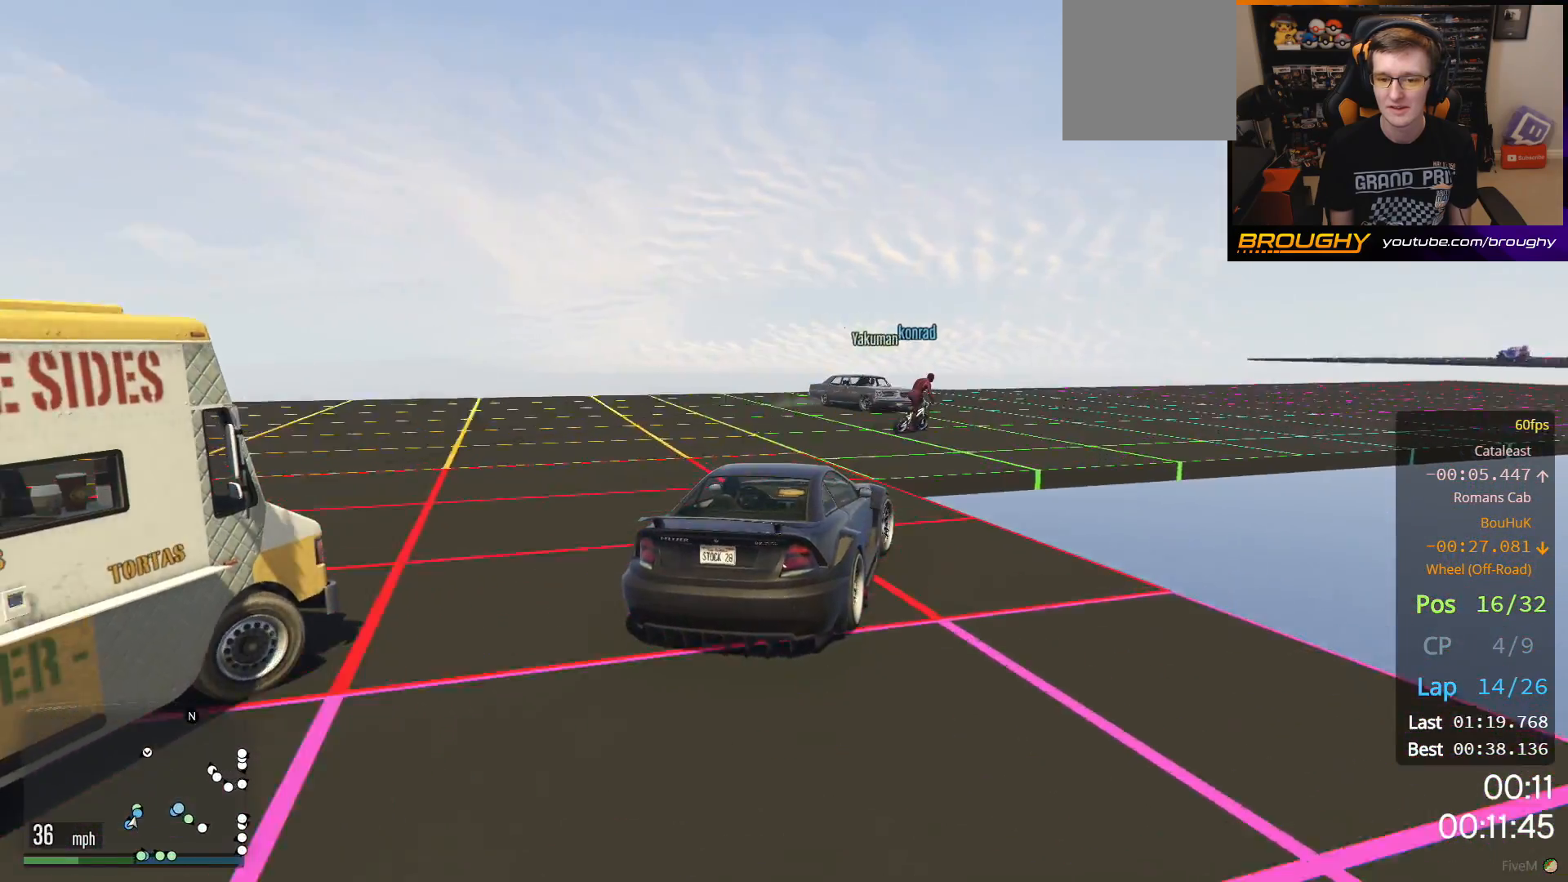
{"buttons": ["R2"], "left_stick": "right", "right_stick": "center", "events": []}
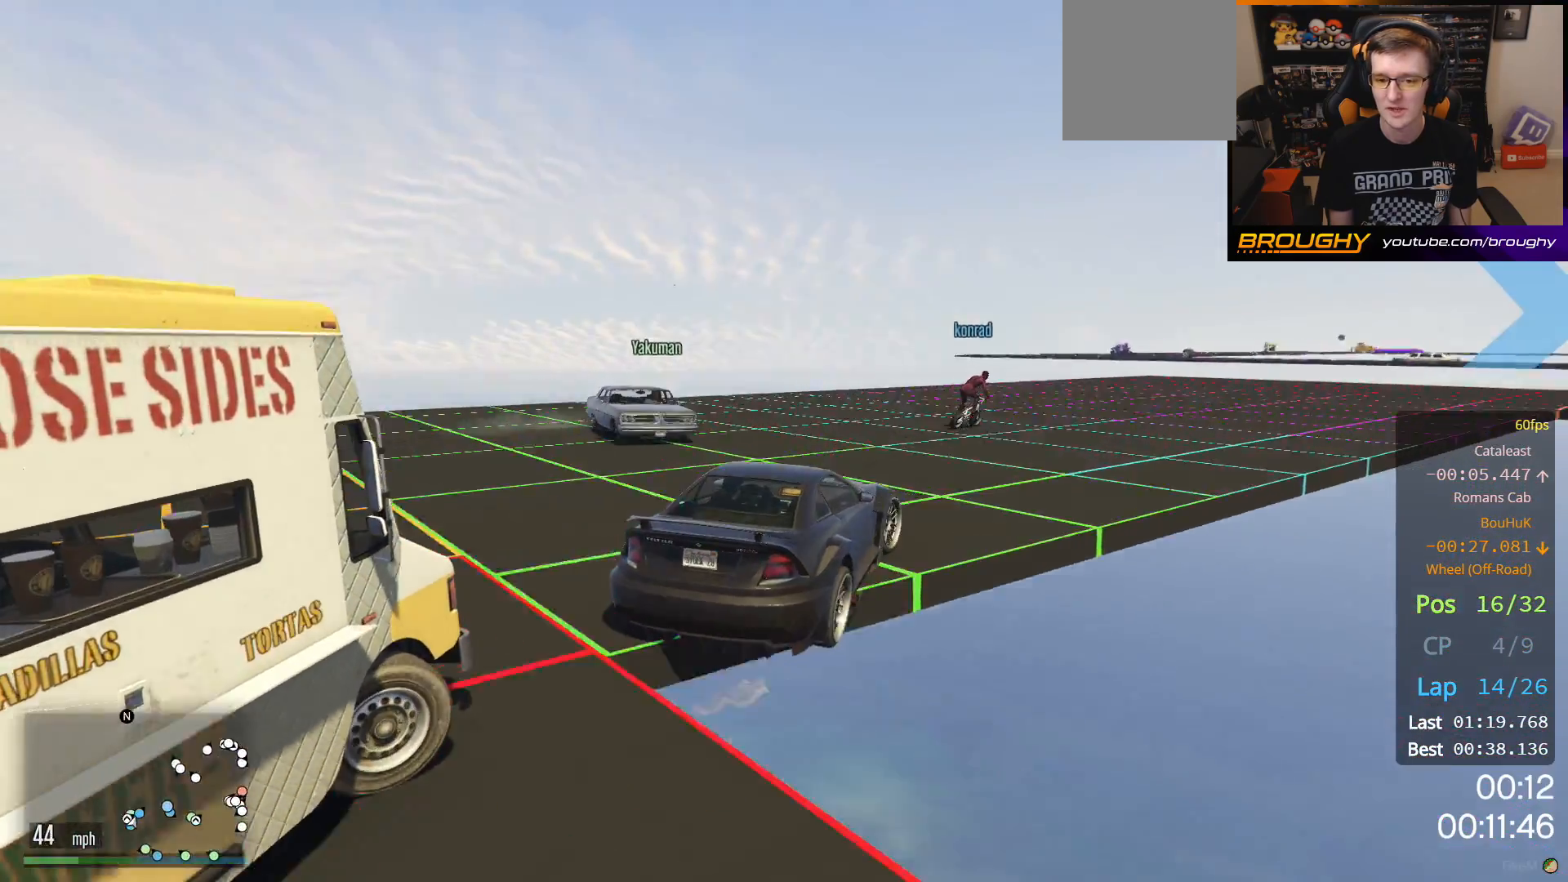
{"buttons": ["R2"], "left_stick": "center", "right_stick": "center", "events": [[50, "R2", "up"], [233, "R2", "down"], [367, "left_stick", "center"]]}
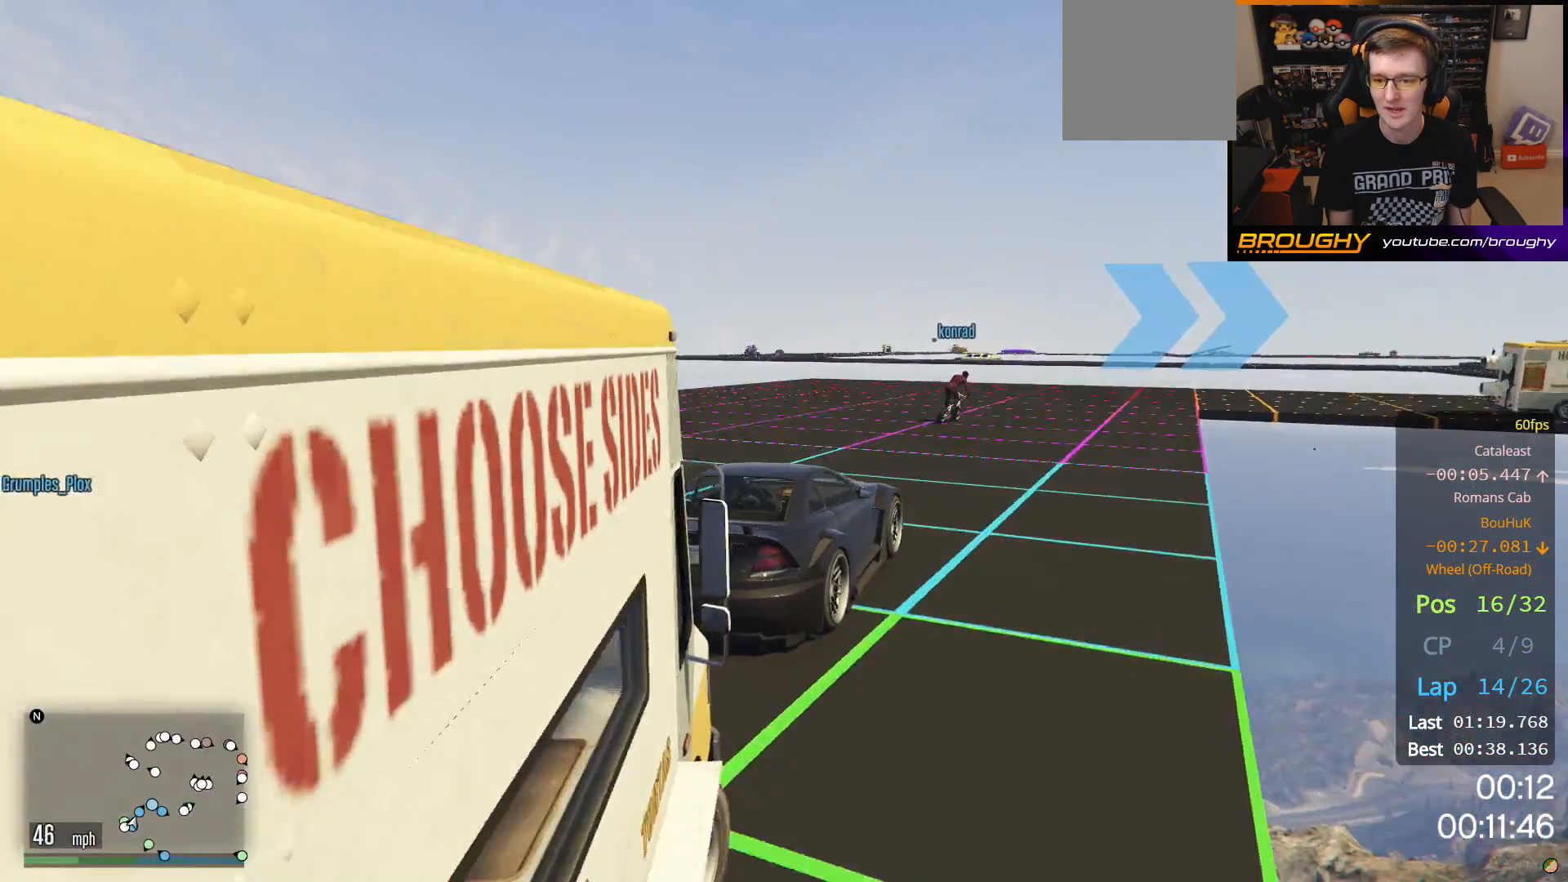
{"buttons": ["R2"], "left_stick": "right", "right_stick": "center", "events": [[33, "left_stick", "right"], [200, "left_stick", "center"], [367, "left_stick", "right"]]}
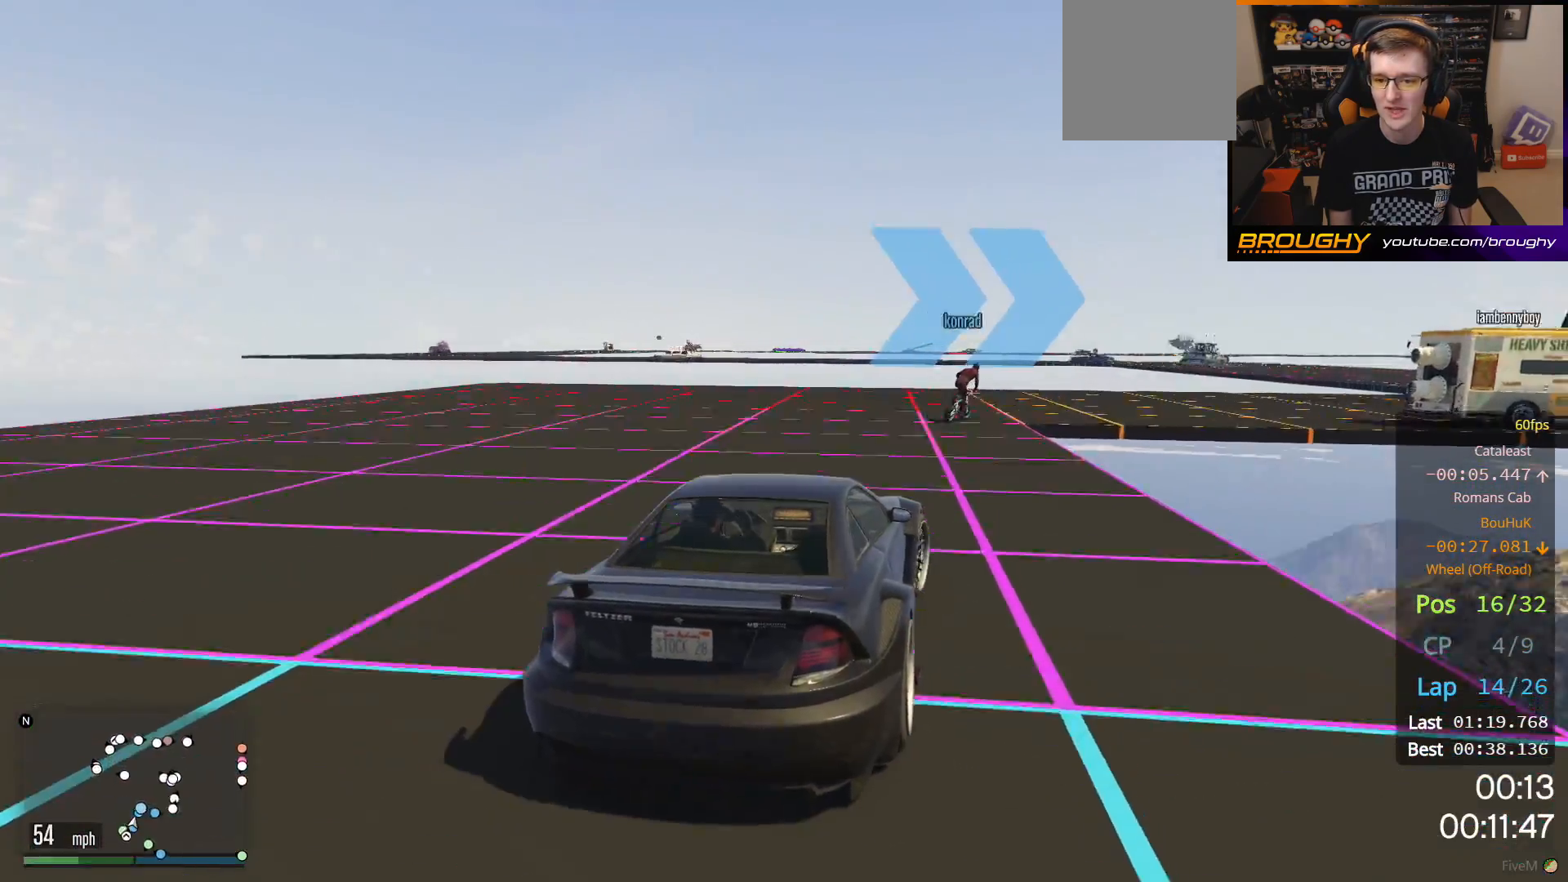
{"buttons": [], "left_stick": "right", "right_stick": "center", "events": [[183, "R2", "up"], [317, "left_stick", "center"], [367, "left_stick", "right"]]}
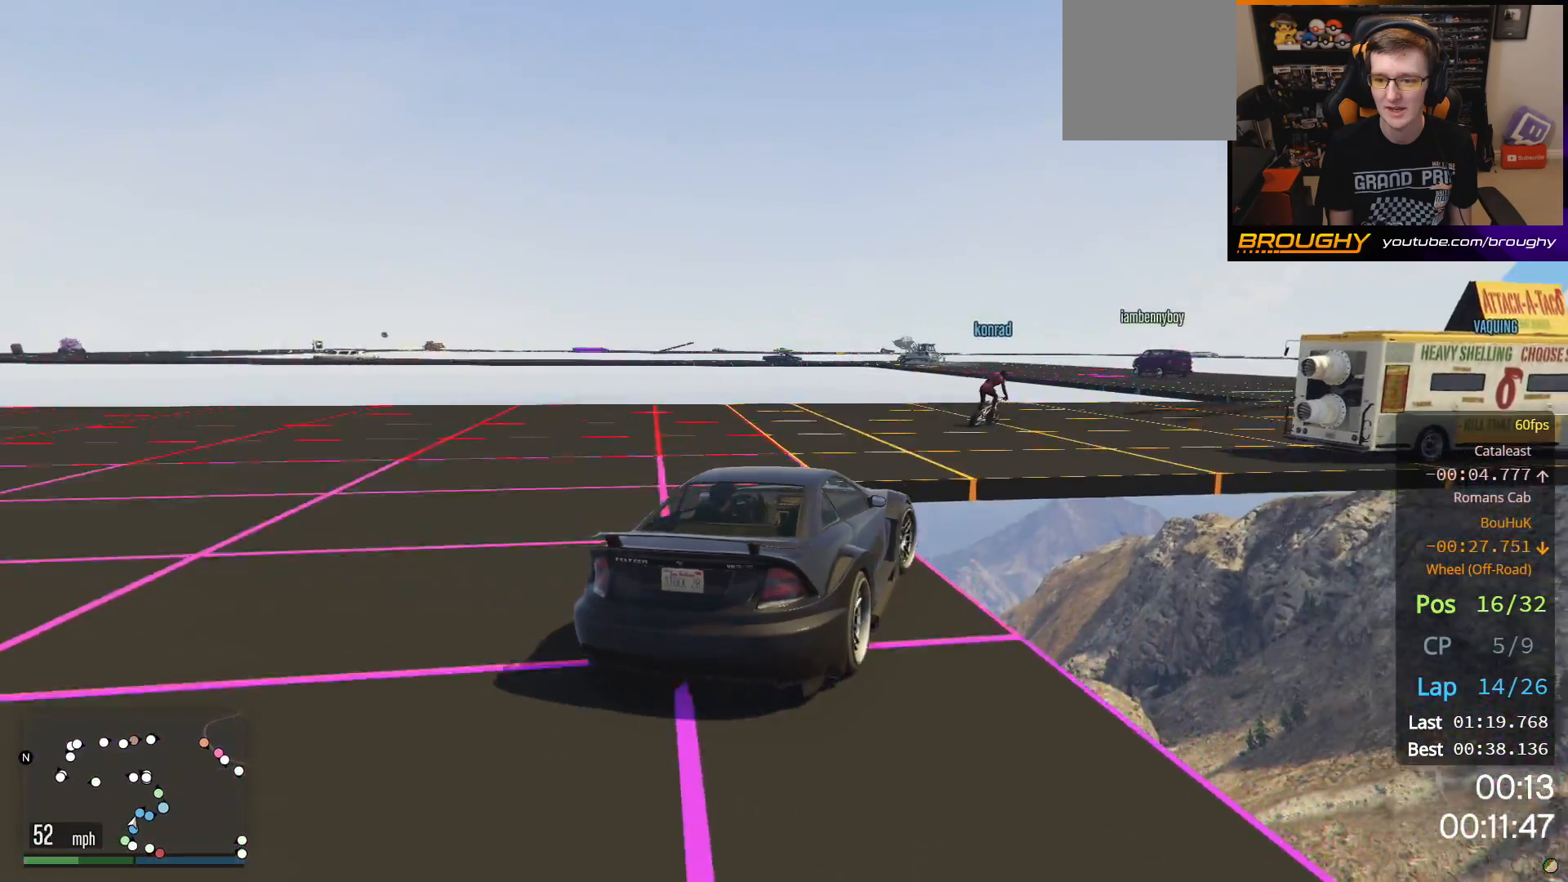
{"buttons": ["R2"], "left_stick": "right", "right_stick": "center", "events": [[250, "R2", "down"], [267, "left_stick", "center"], [350, "left_stick", "right"]]}
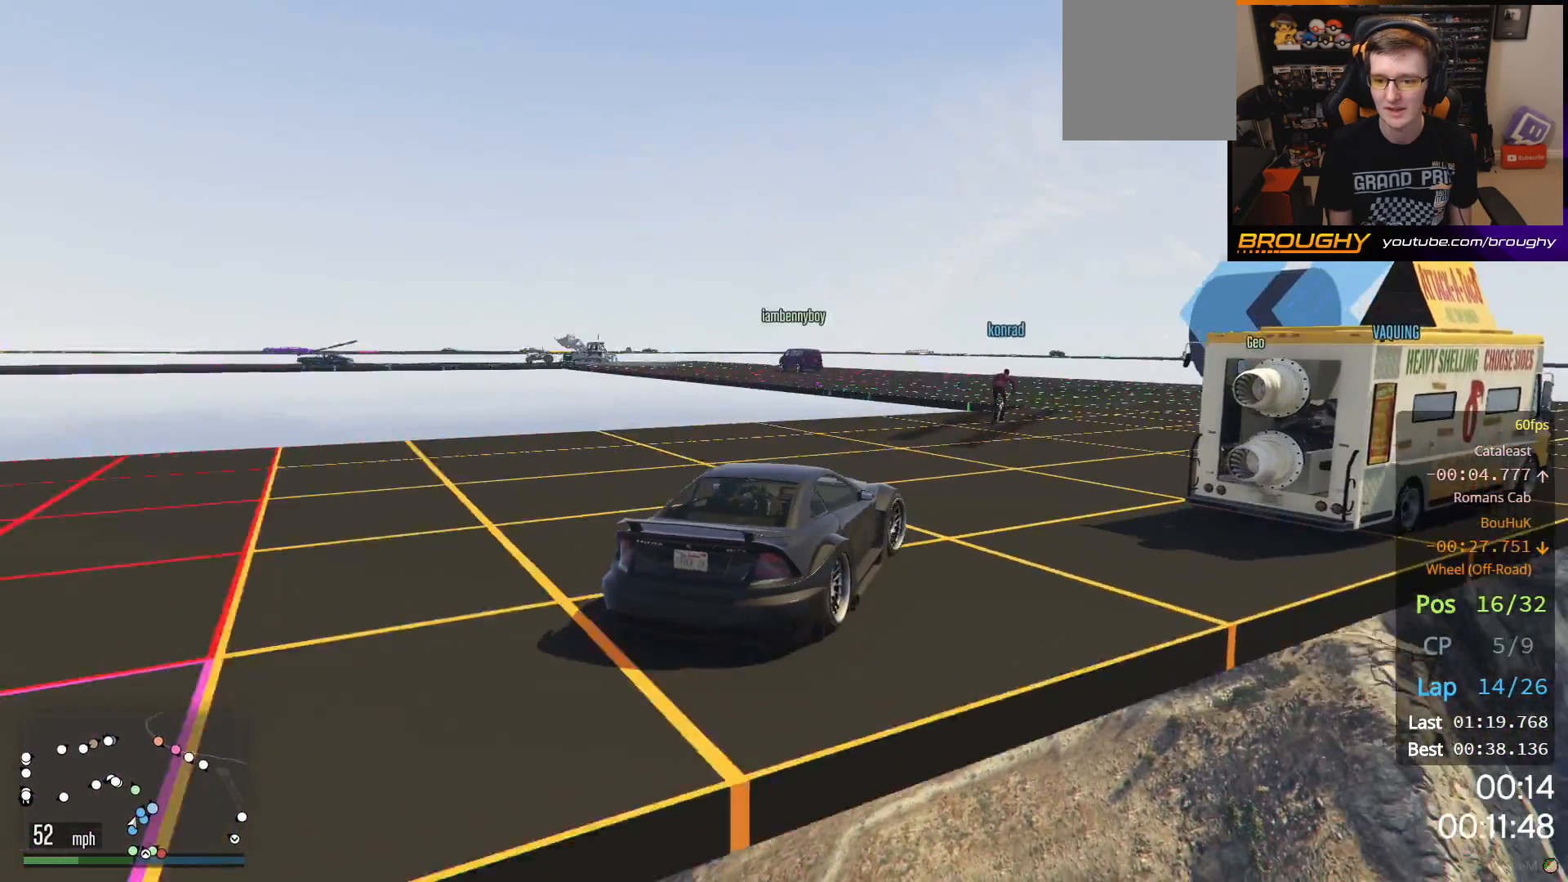
{"buttons": ["R2"], "left_stick": "up-left", "right_stick": "center", "events": [[50, "left_stick", "center"], [133, "left_stick", "right"], [283, "left_stick", "center"], [400, "left_stick", "up-left"]]}
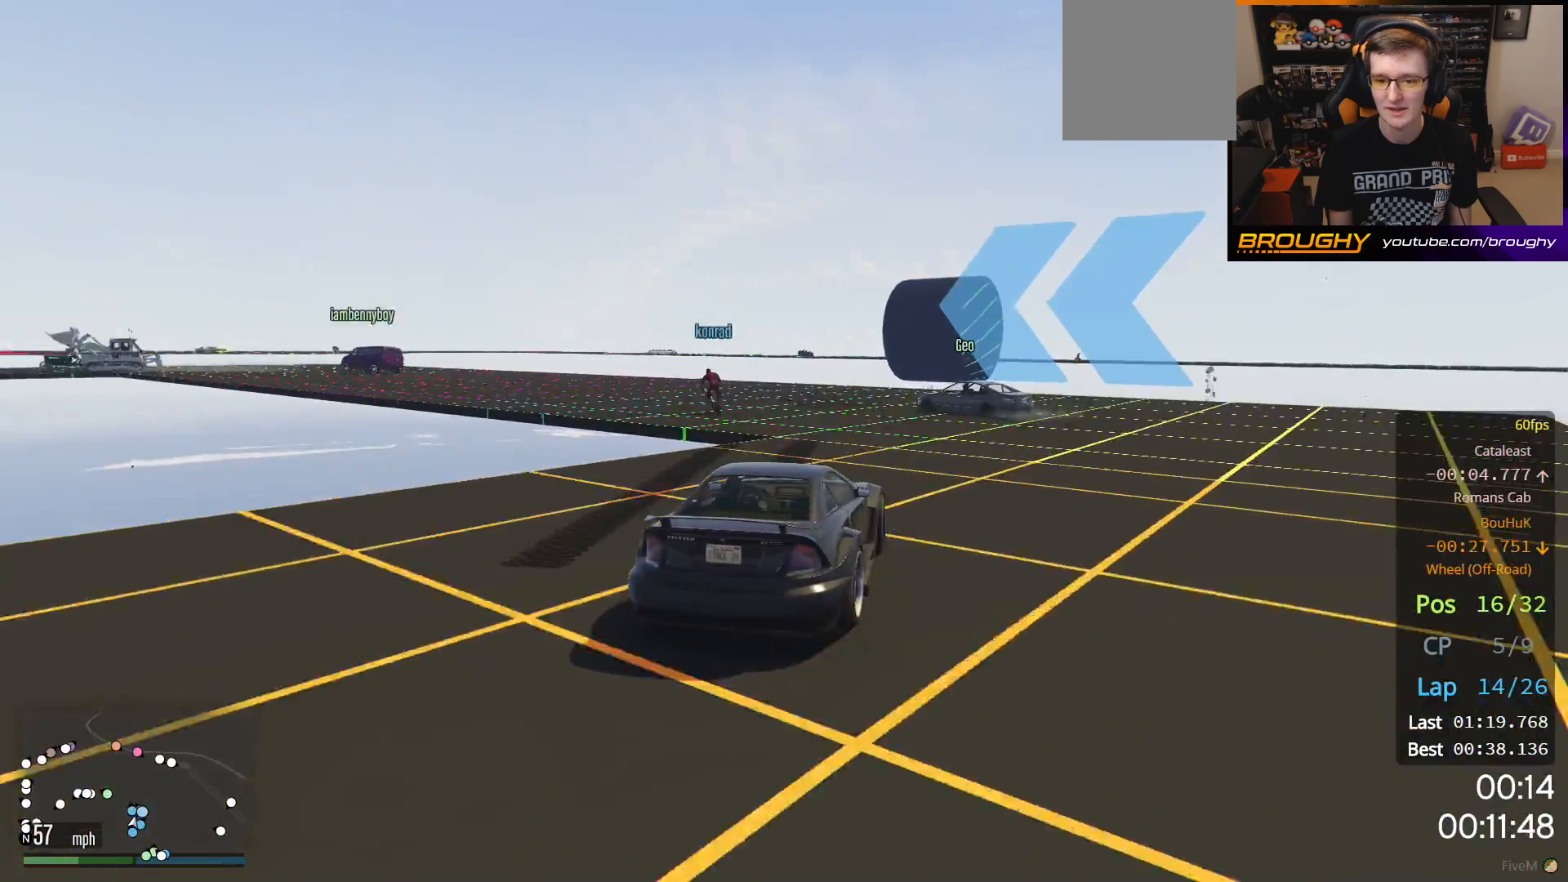
{"buttons": ["R2"], "left_stick": "up-left", "right_stick": "center", "events": [[250, "R2", "up"], [400, "R2", "down"], [400, "left_stick", "center"], [467, "left_stick", "up-left"]]}
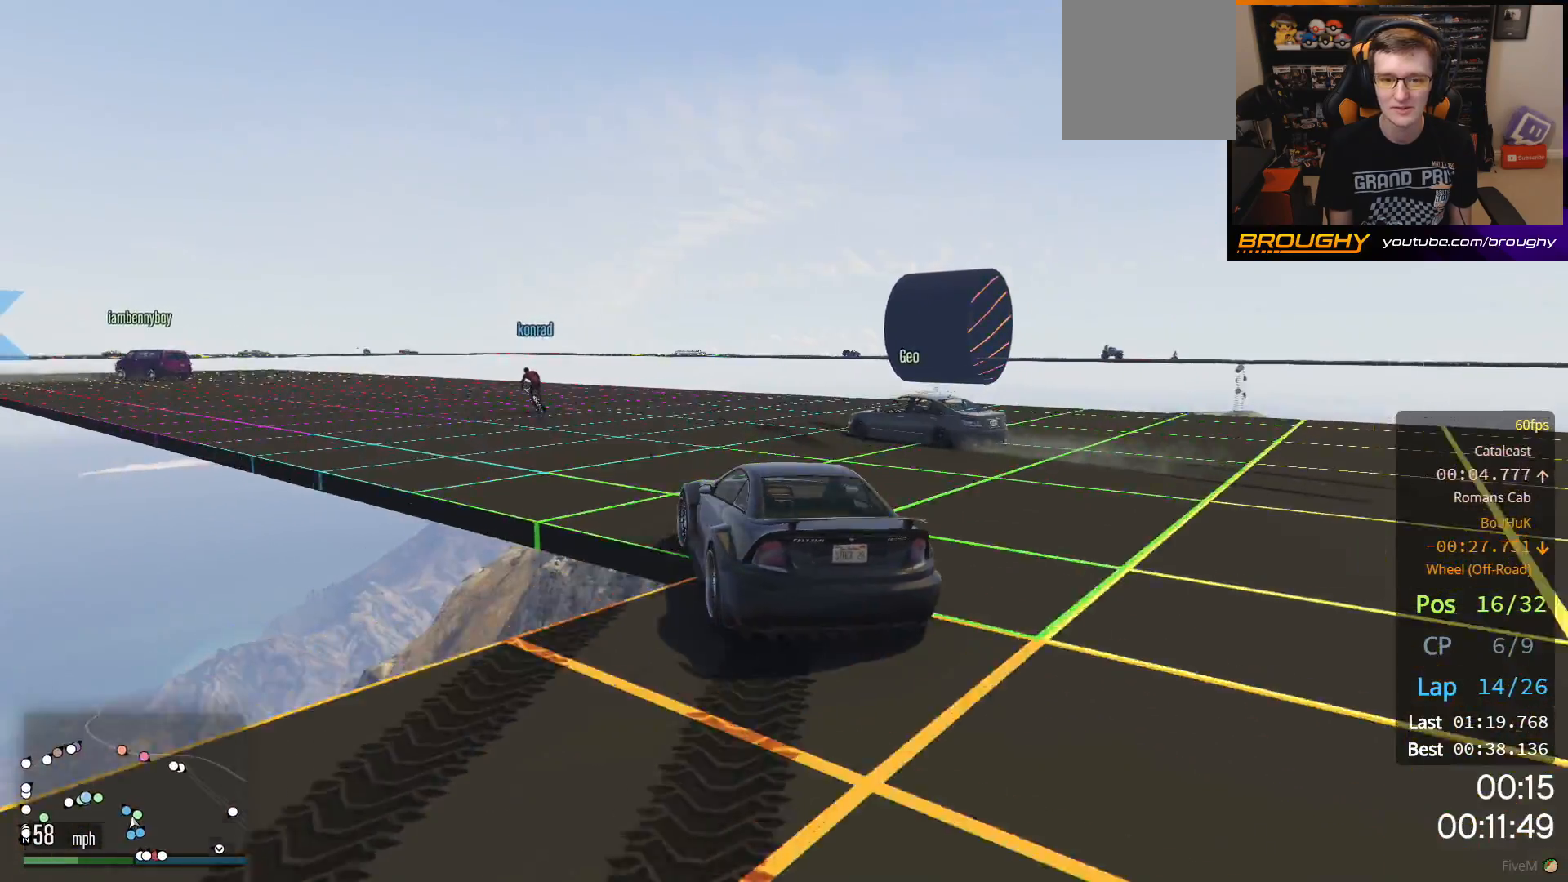
{"buttons": ["R2"], "left_stick": "up-left", "right_stick": "center", "events": [[117, "left_stick", "center"], [433, "left_stick", "up-left"]]}
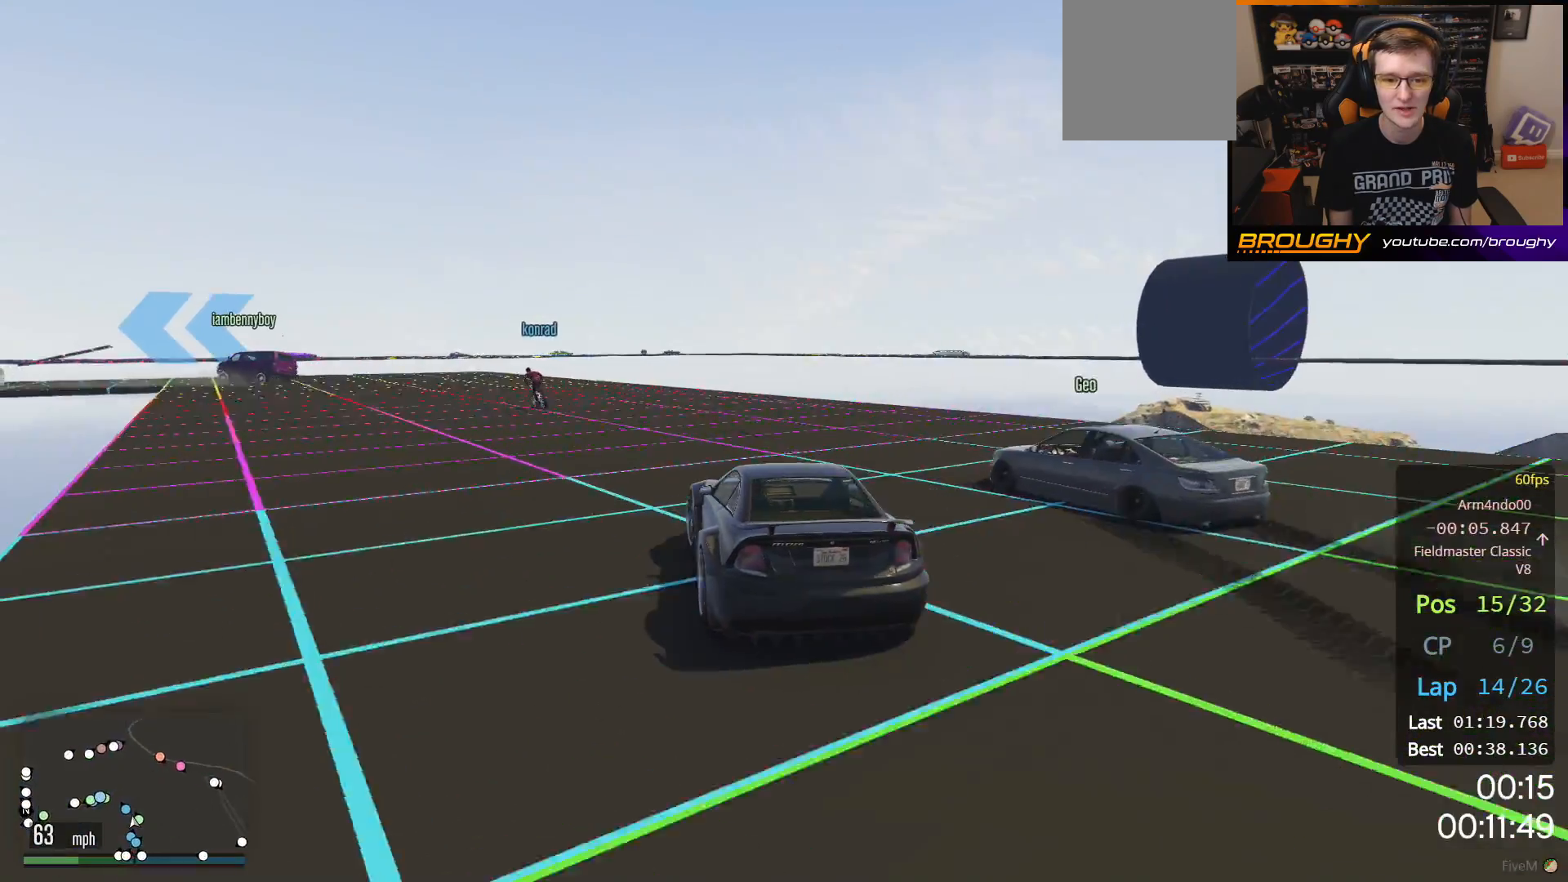
{"buttons": ["R2"], "left_stick": "up-left", "right_stick": "center", "events": [[83, "left_stick", "center"], [200, "left_stick", "up-left"], [367, "left_stick", "center"], [433, "left_stick", "up-left"]]}
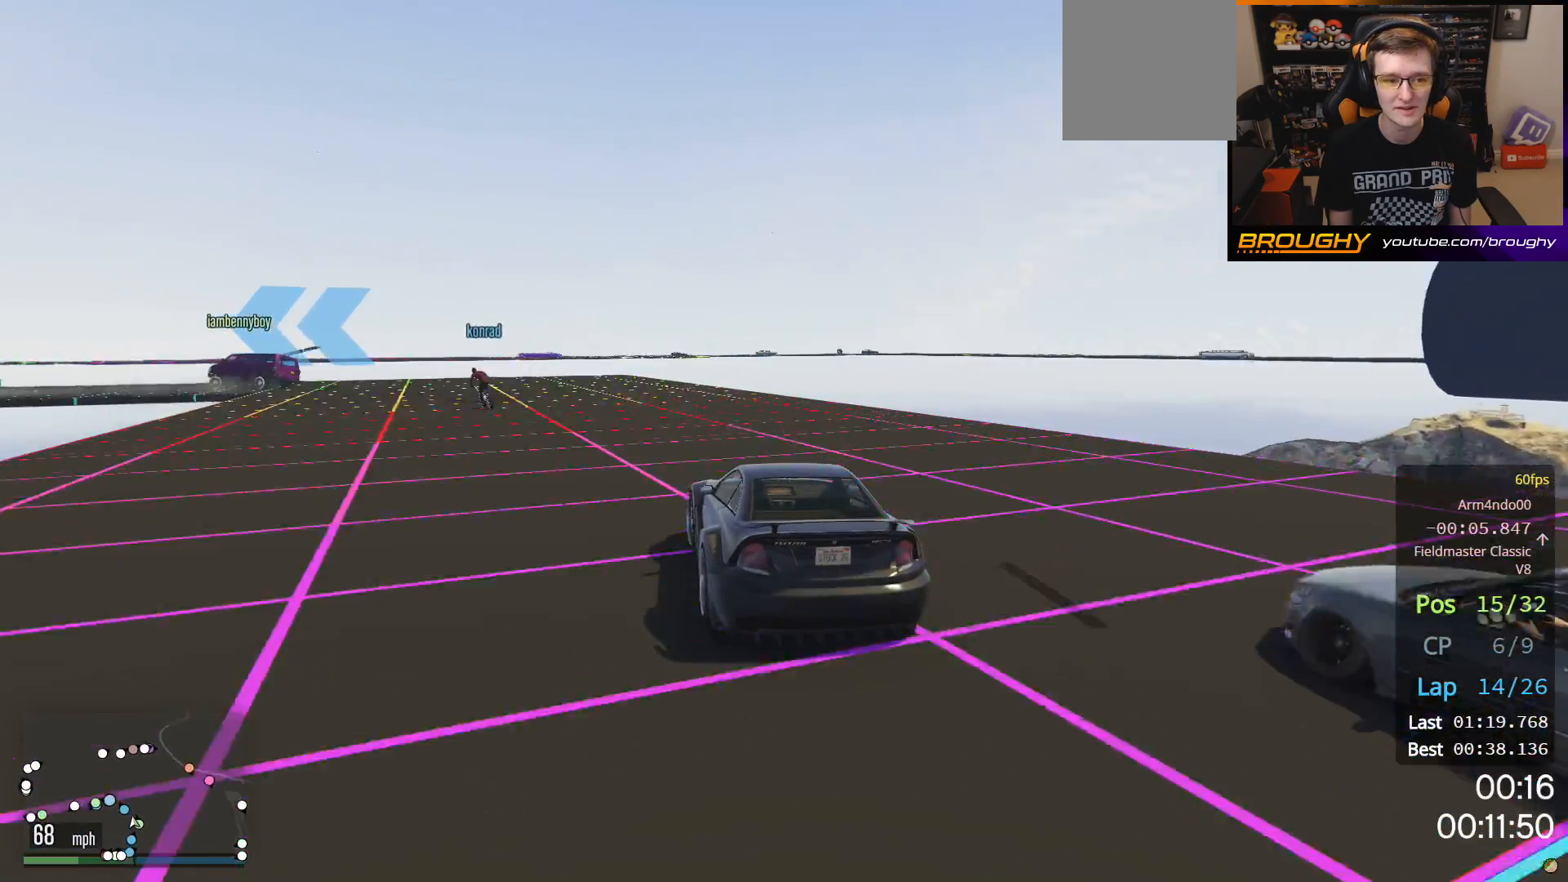
{"buttons": [], "left_stick": "up-left", "right_stick": "center", "events": [[433, "R2", "up"]]}
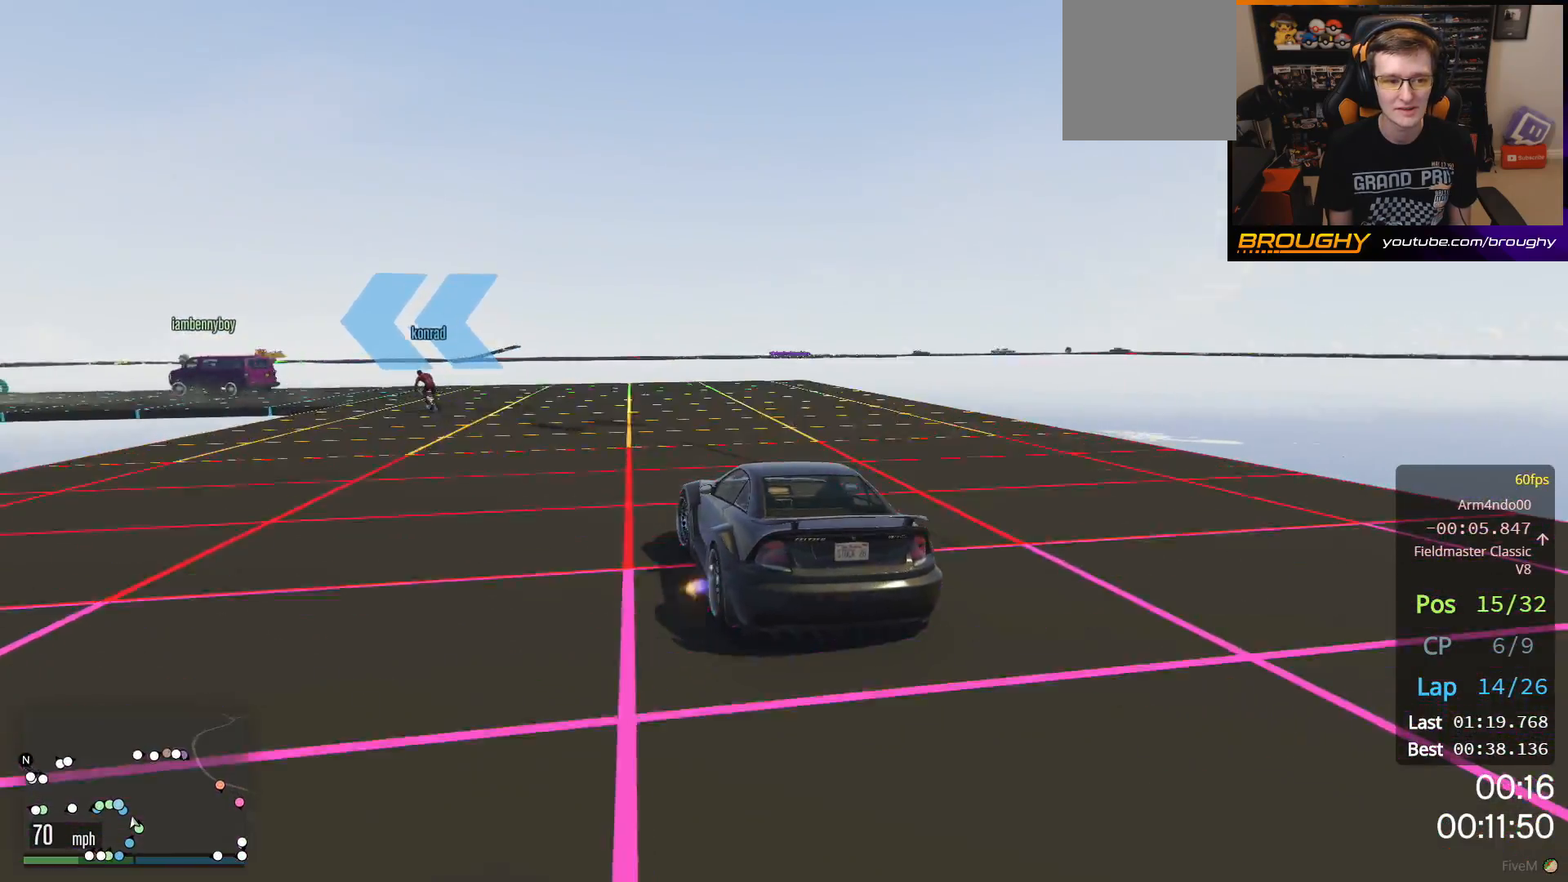
{"buttons": ["R2"], "left_stick": "up-left", "right_stick": "center", "events": [[350, "R2", "down"]]}
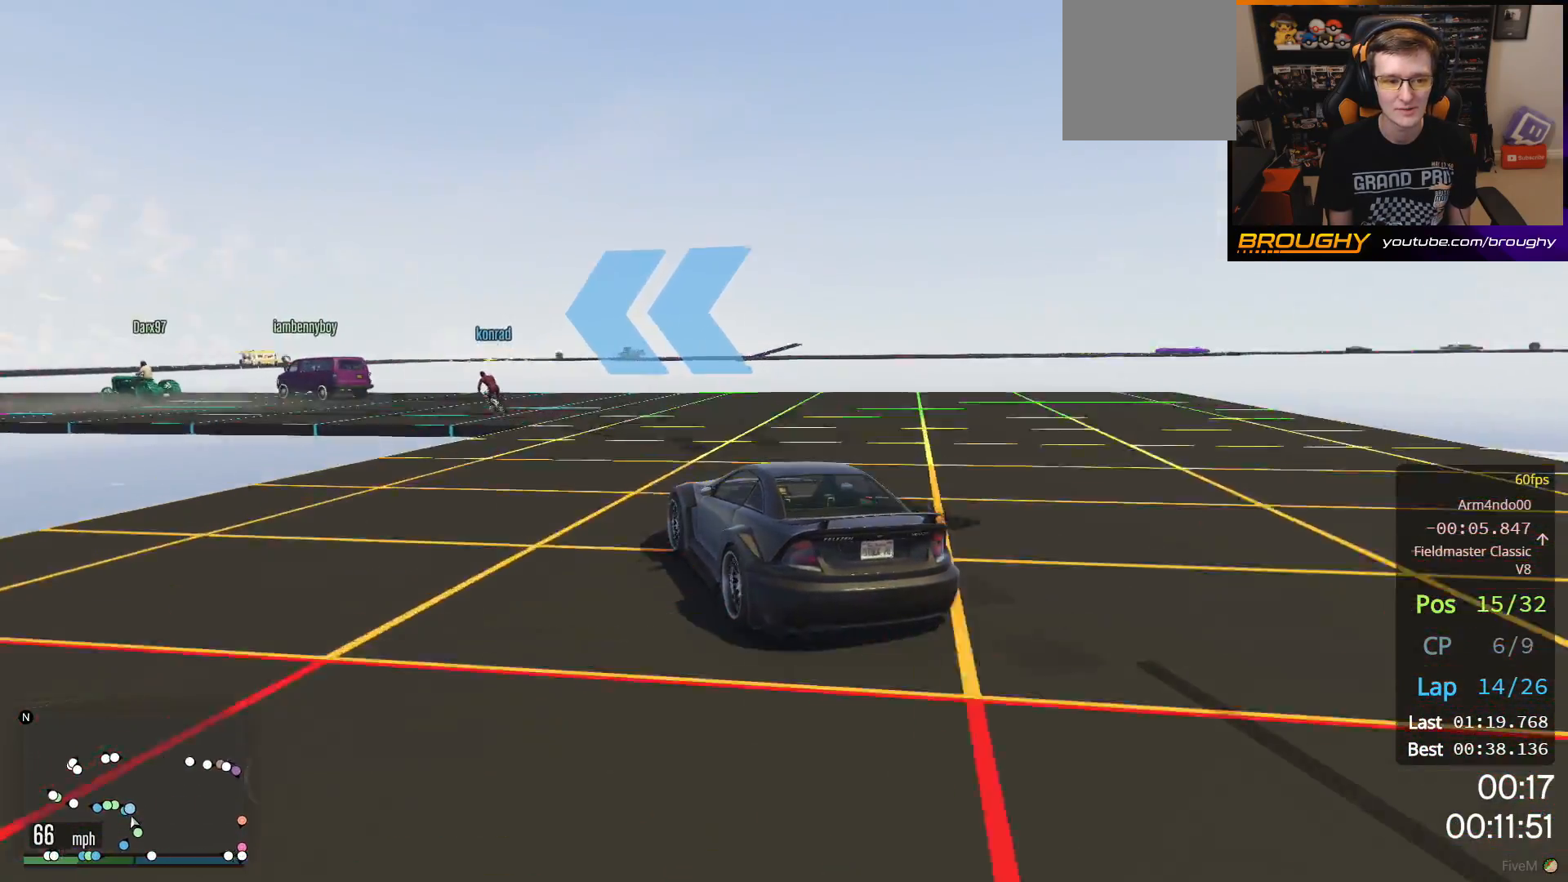
{"buttons": ["R2"], "left_stick": "up-left", "right_stick": "center", "events": []}
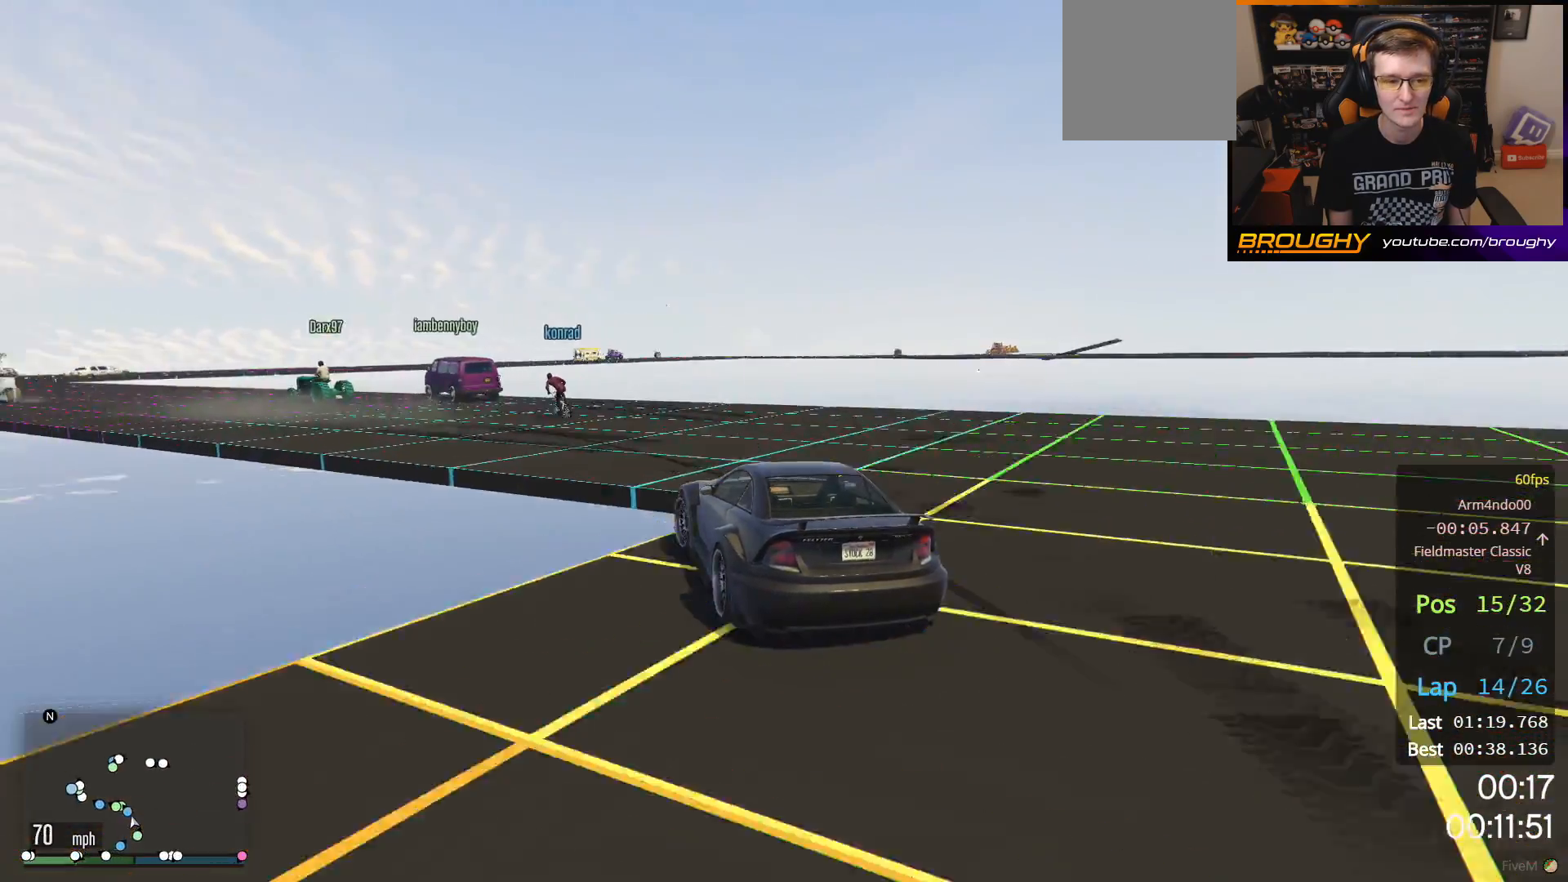
{"buttons": ["R2"], "left_stick": "up-left", "right_stick": "center", "events": []}
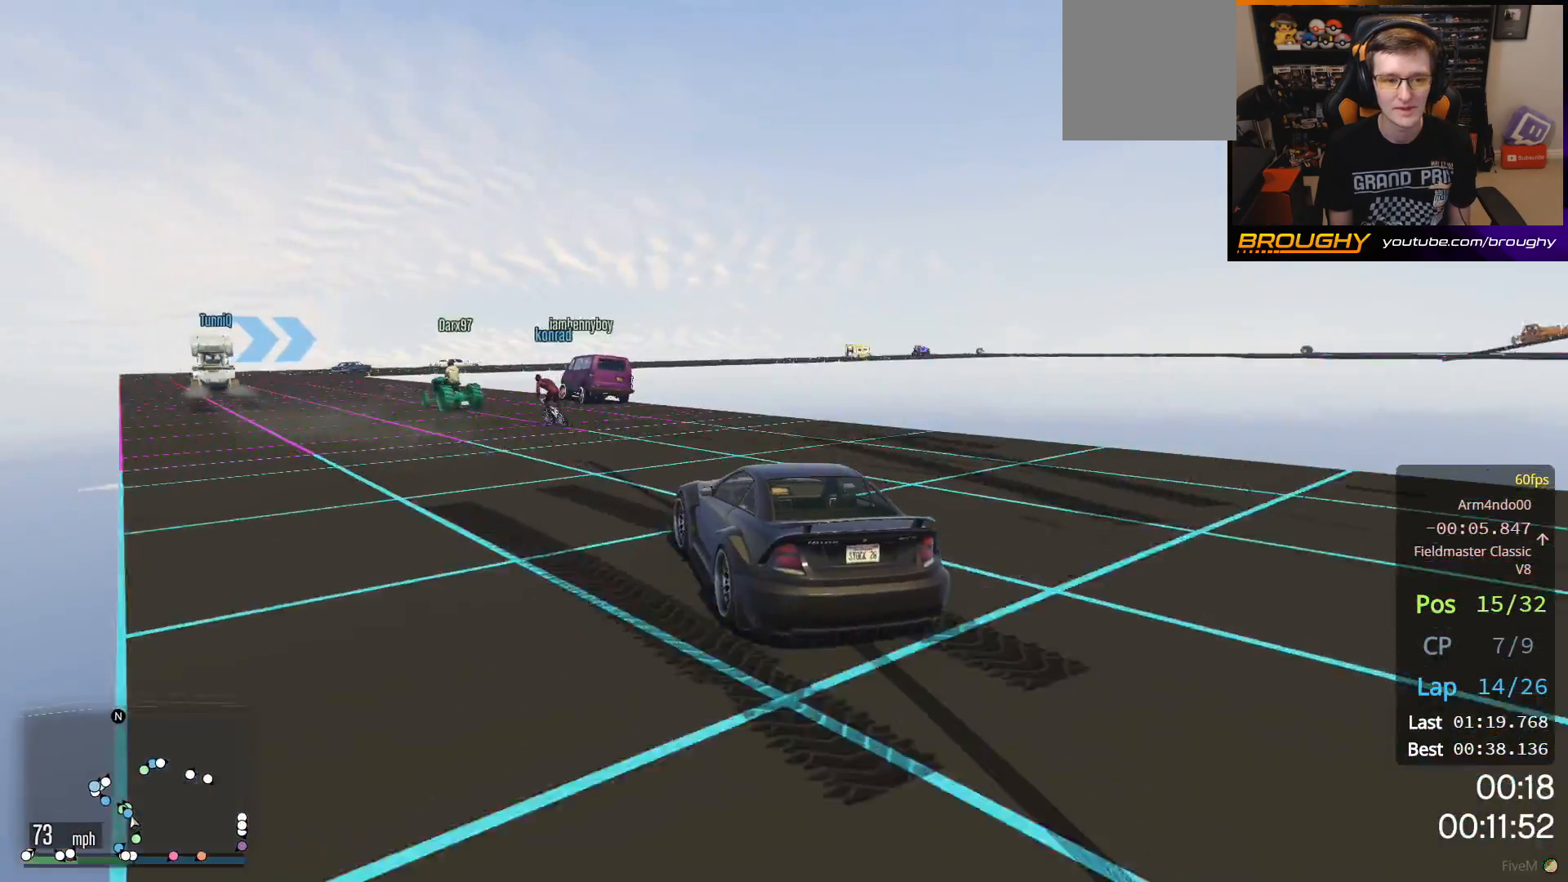
{"buttons": [], "left_stick": "up-left", "right_stick": "center", "events": [[217, "R2", "up"]]}
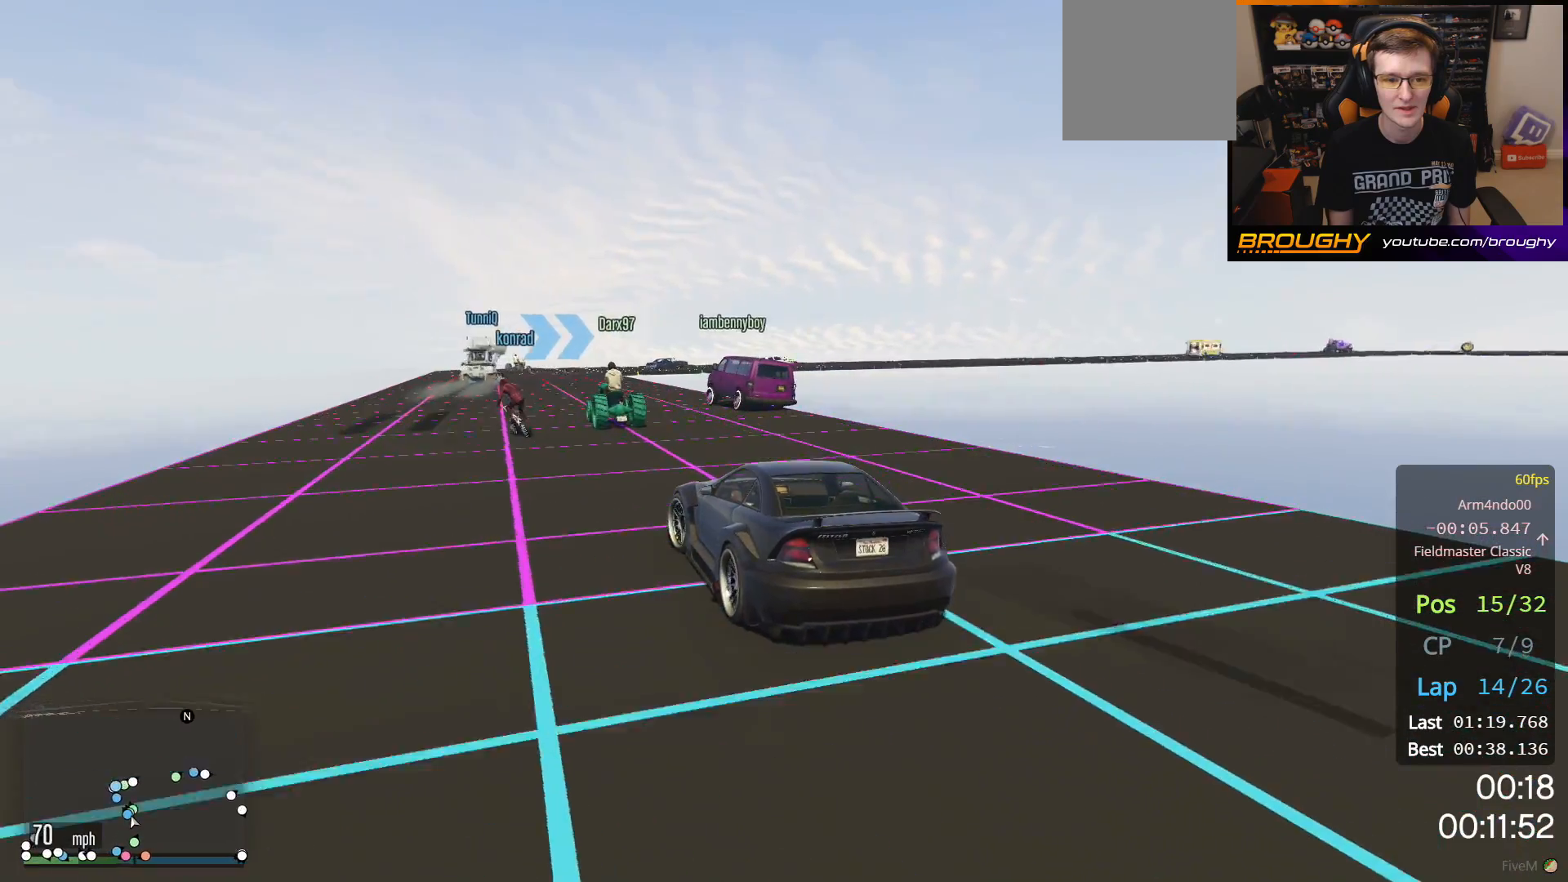
{"buttons": ["R2"], "left_stick": "right", "right_stick": "center", "events": [[267, "R2", "down"], [267, "left_stick", "center"], [383, "left_stick", "left"], [500, "left_stick", "right"]]}
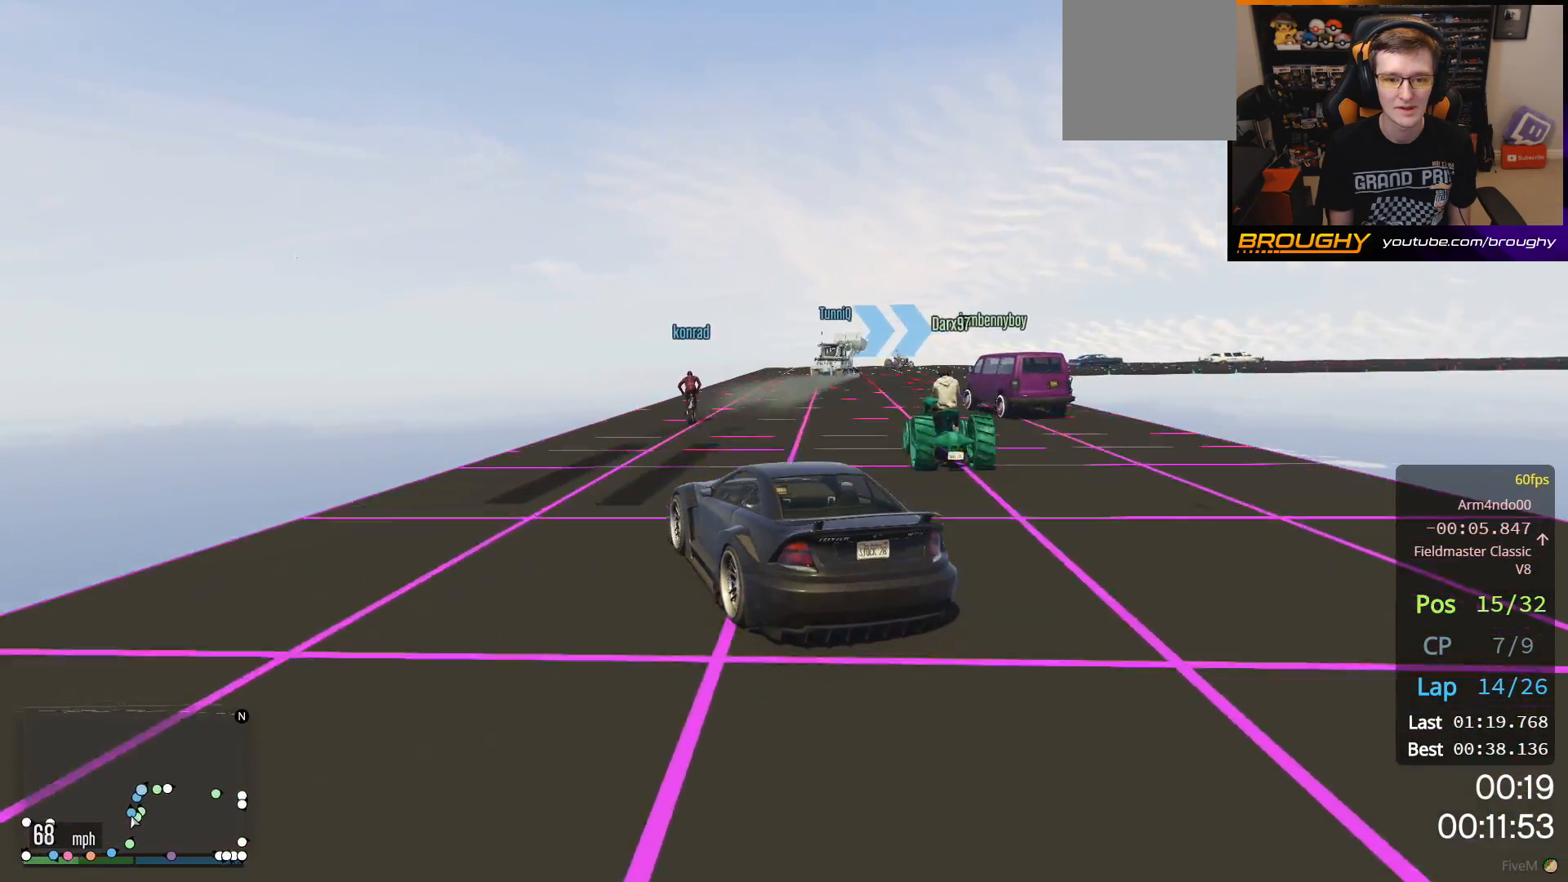
{"buttons": ["R2"], "left_stick": "center", "right_stick": "center", "events": [[433, "left_stick", "center"]]}
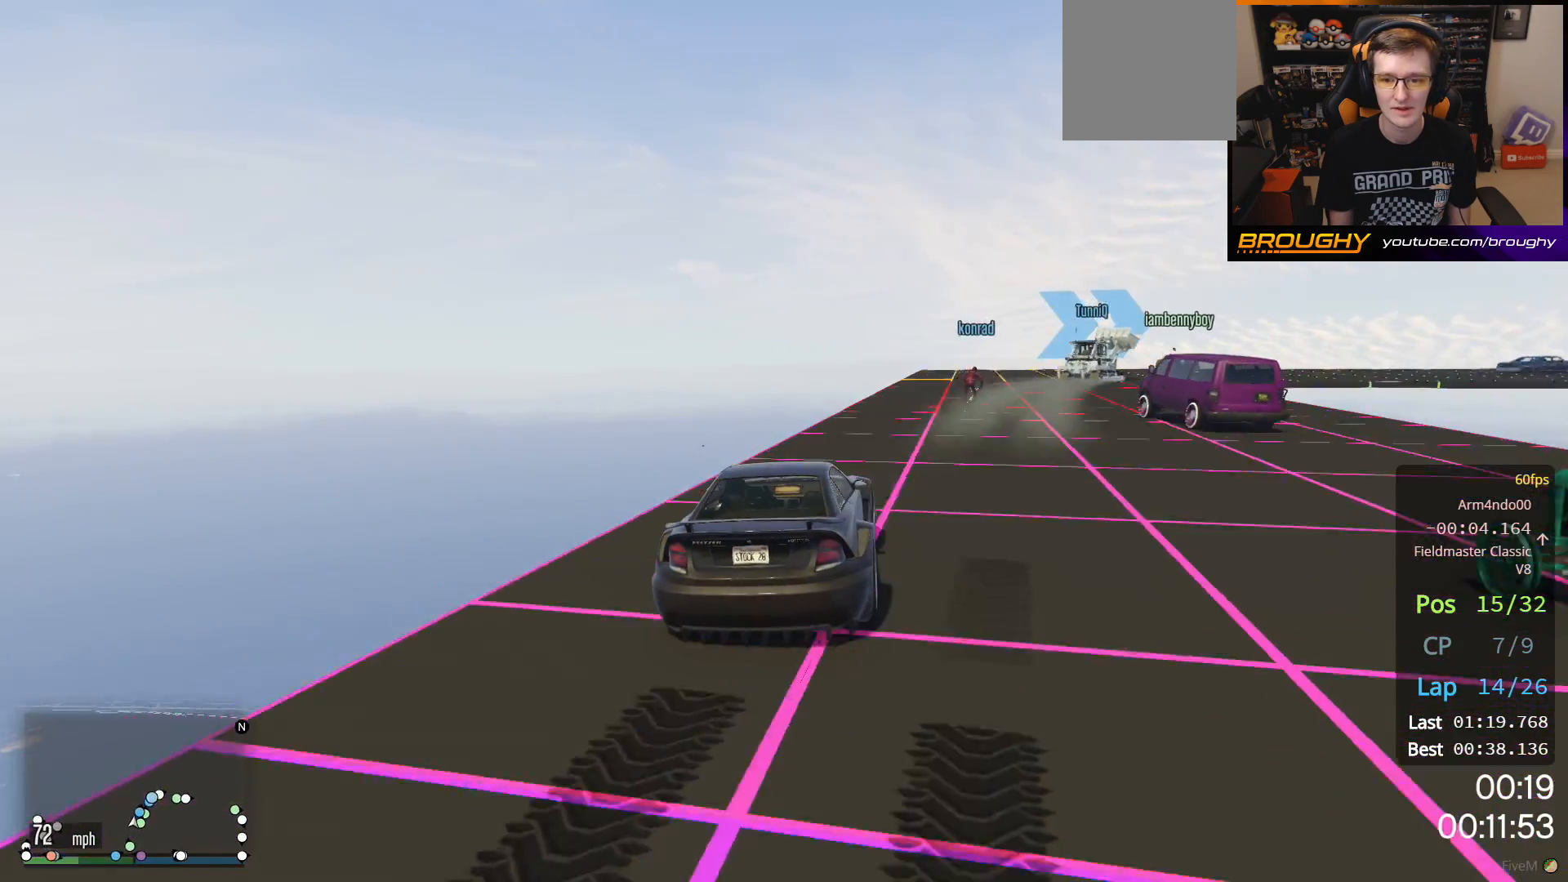
{"buttons": ["L2", "R2"], "left_stick": "right", "right_stick": "center", "events": [[33, "left_stick", "right"], [167, "left_stick", "center"], [367, "left_stick", "right"], [467, "L2", "down"]]}
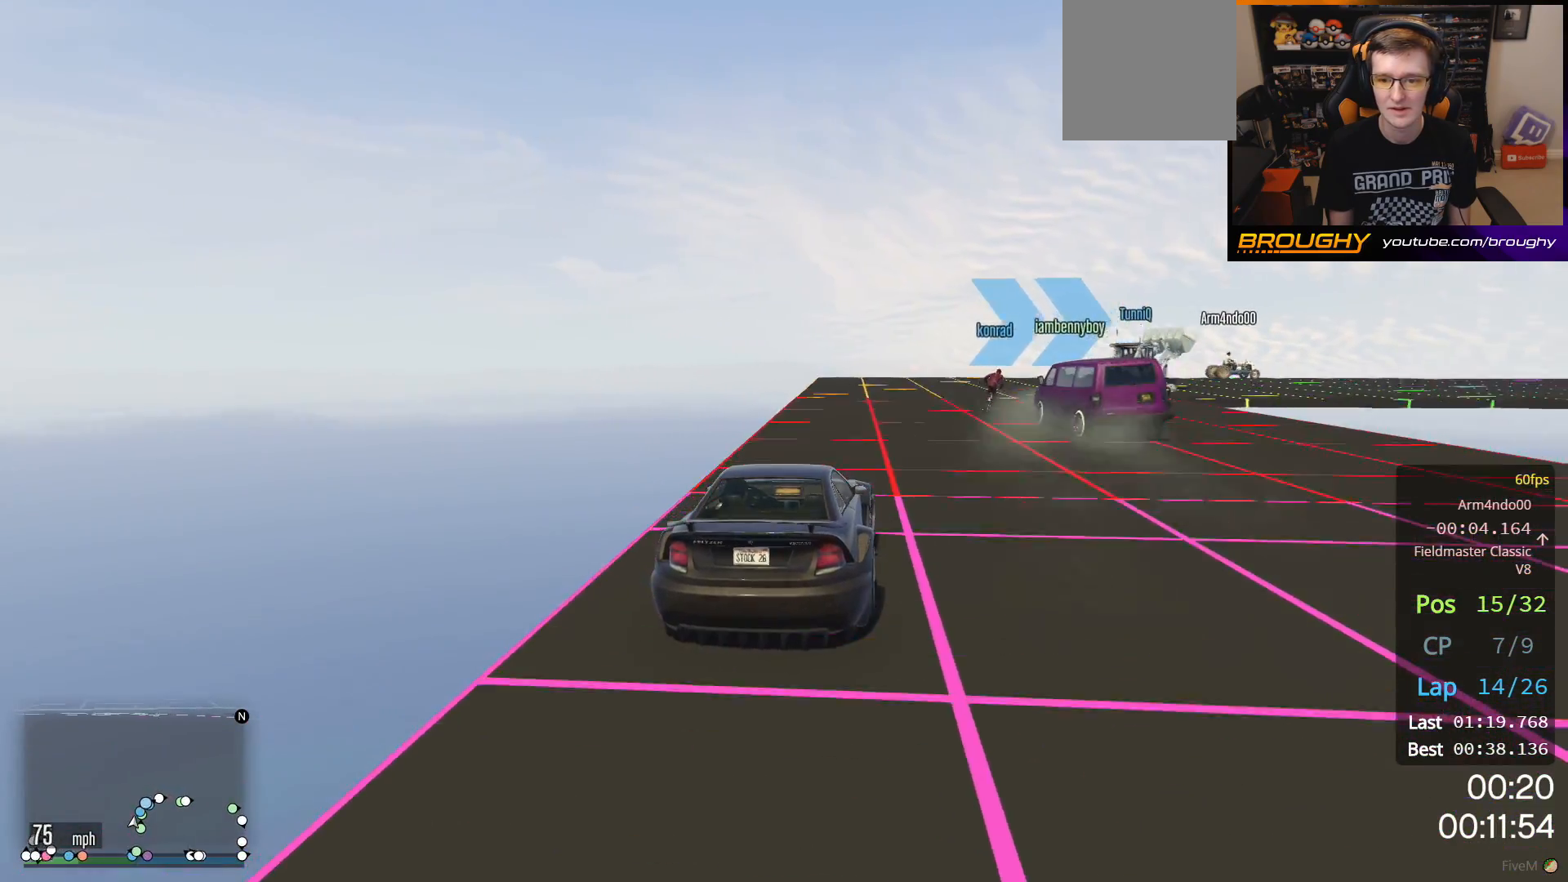
{"buttons": [], "left_stick": "right", "right_stick": "center", "events": [[33, "R2", "up"], [183, "L2", "up"], [183, "left_stick", "center"], [267, "left_stick", "right"], [283, "L2", "down"], [450, "L2", "up"]]}
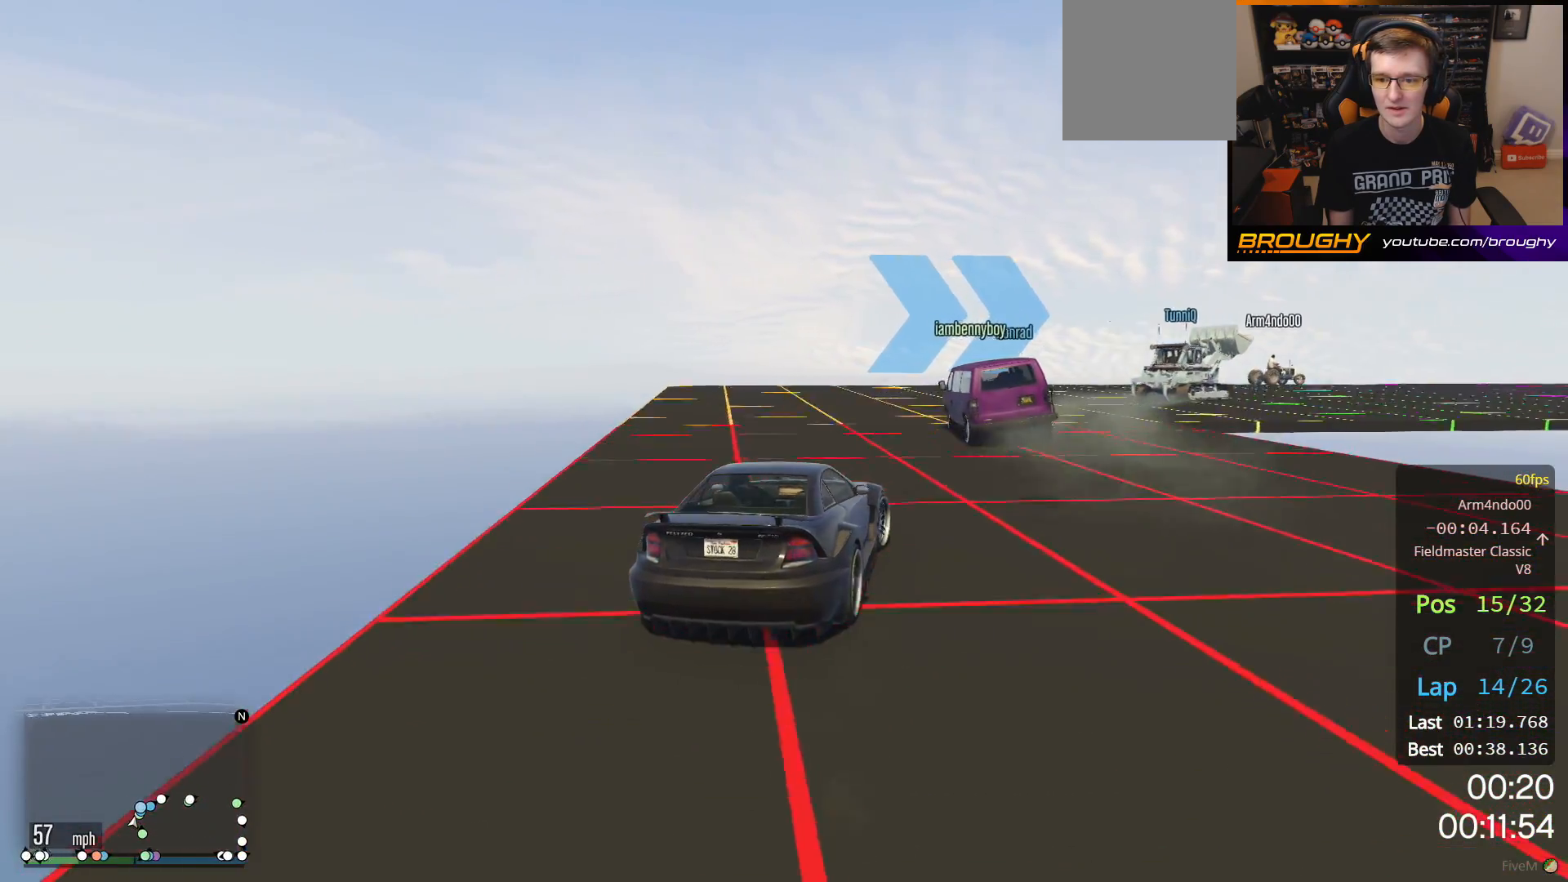
{"buttons": ["R2"], "left_stick": "center", "right_stick": "center", "events": [[17, "left_stick", "center"], [100, "left_stick", "right"], [417, "R2", "down"], [483, "left_stick", "center"]]}
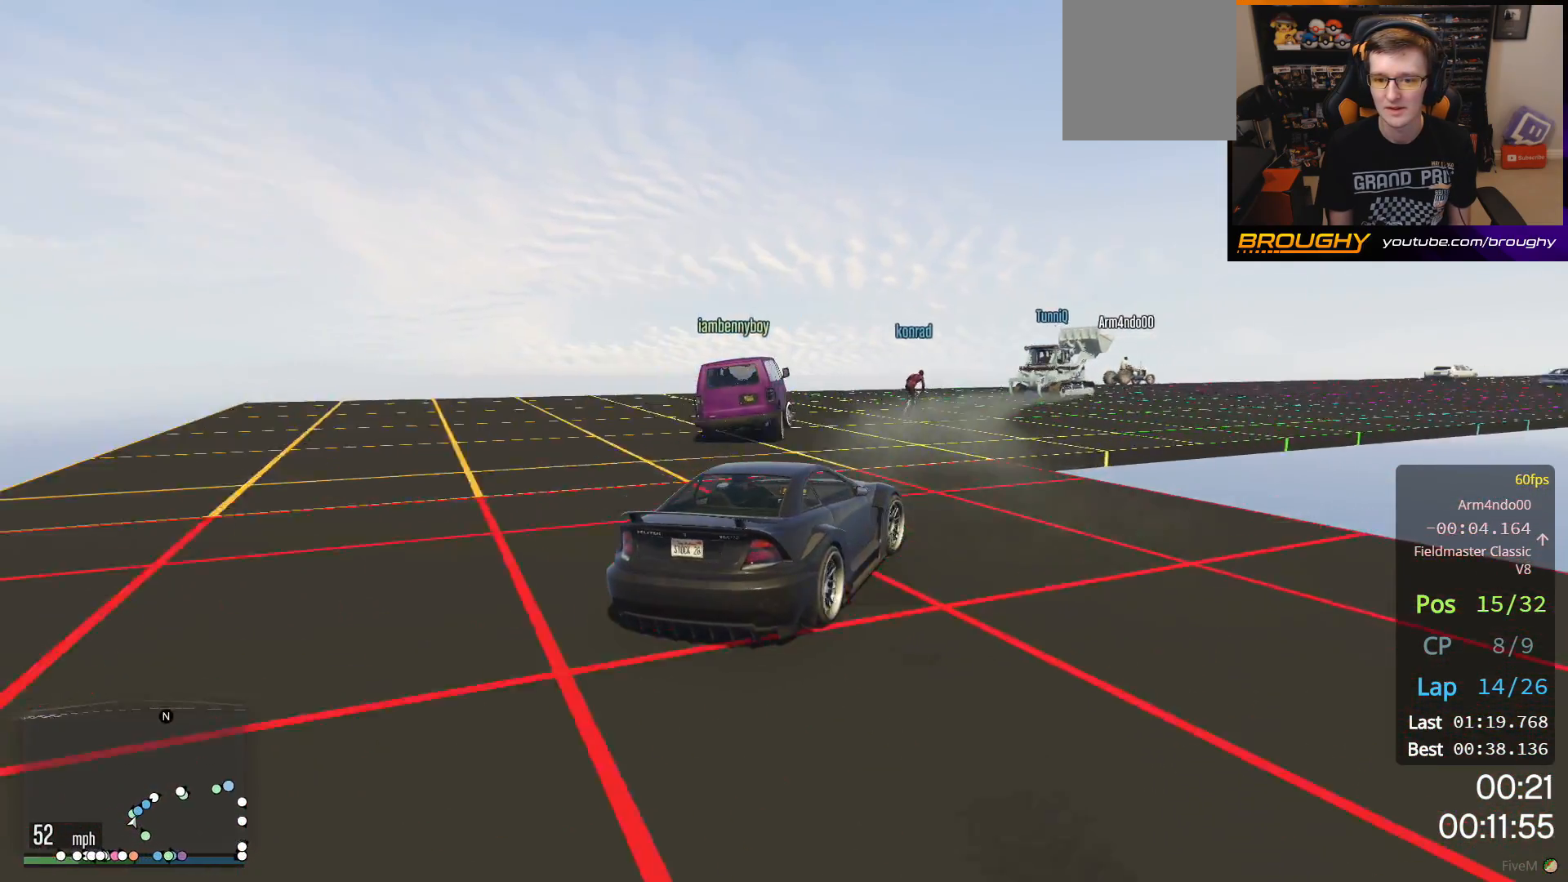
{"buttons": ["R2"], "left_stick": "right", "right_stick": "center", "events": [[200, "left_stick", "right"]]}
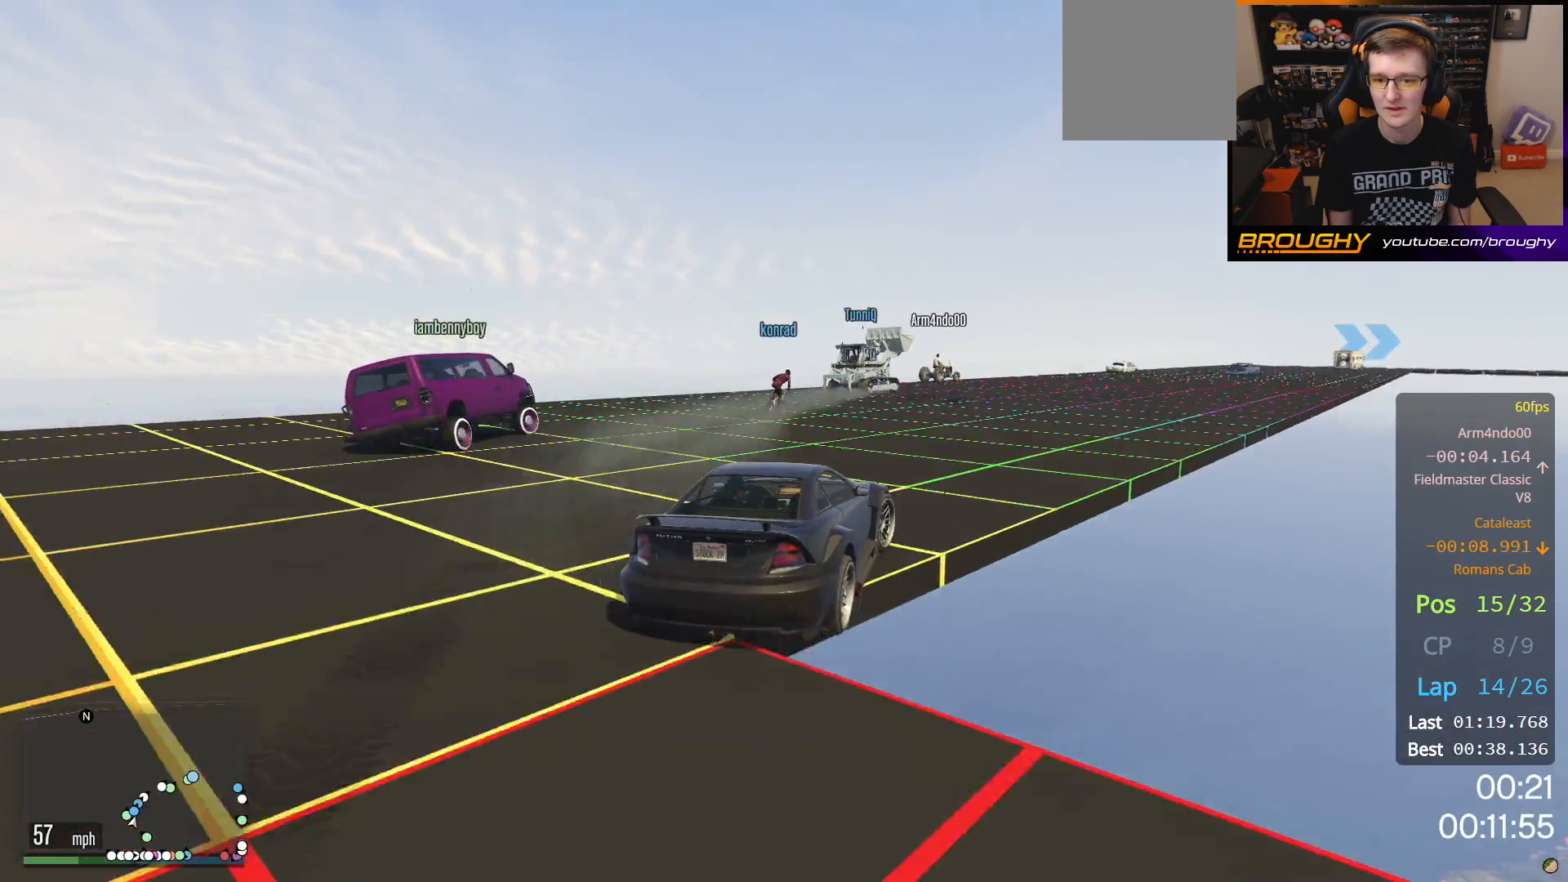
{"buttons": ["A", "R2"], "left_stick": "center", "right_stick": "center", "events": [[50, "left_stick", "center"], [83, "A", "down"]]}
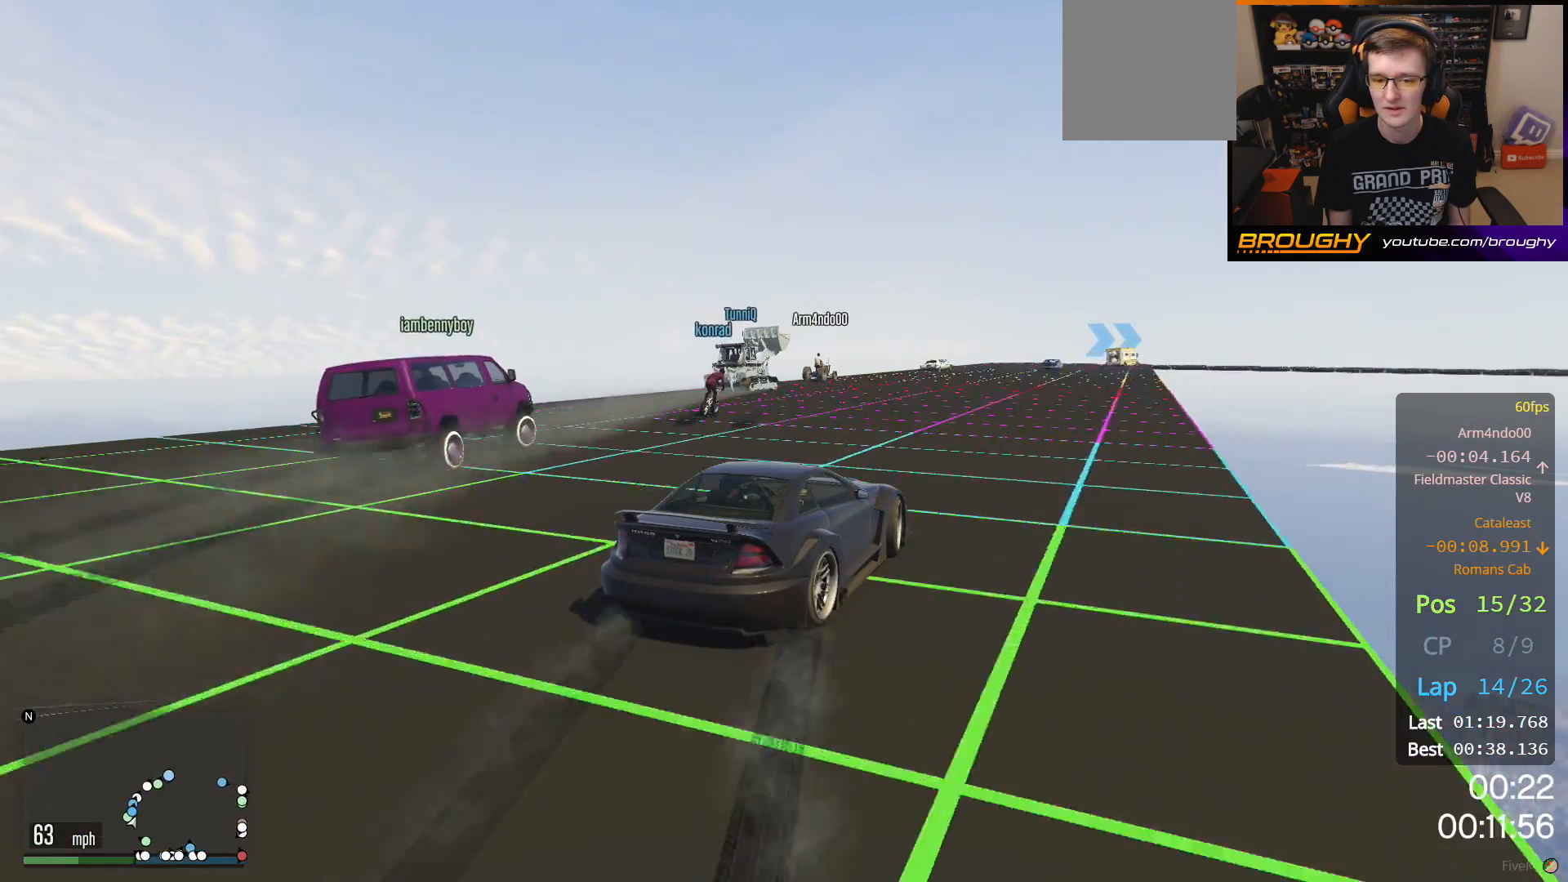
{"buttons": ["A", "R2"], "left_stick": "center", "right_stick": "center", "events": [[217, "left_stick", "up-left"], [350, "left_stick", "center"]]}
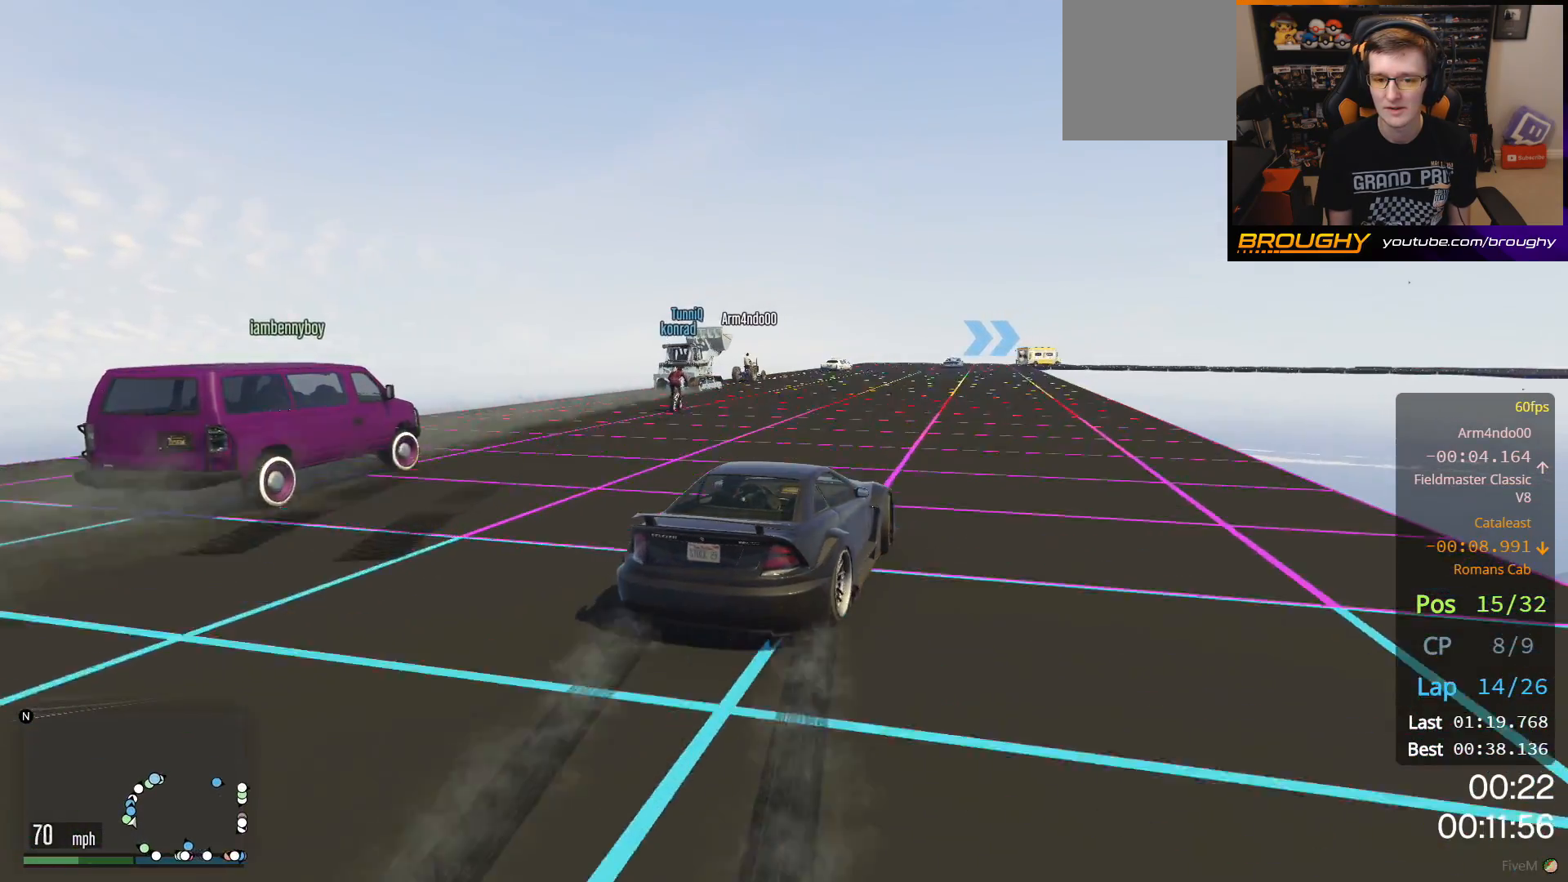
{"buttons": ["A", "R2"], "left_stick": "center", "right_stick": "center", "events": []}
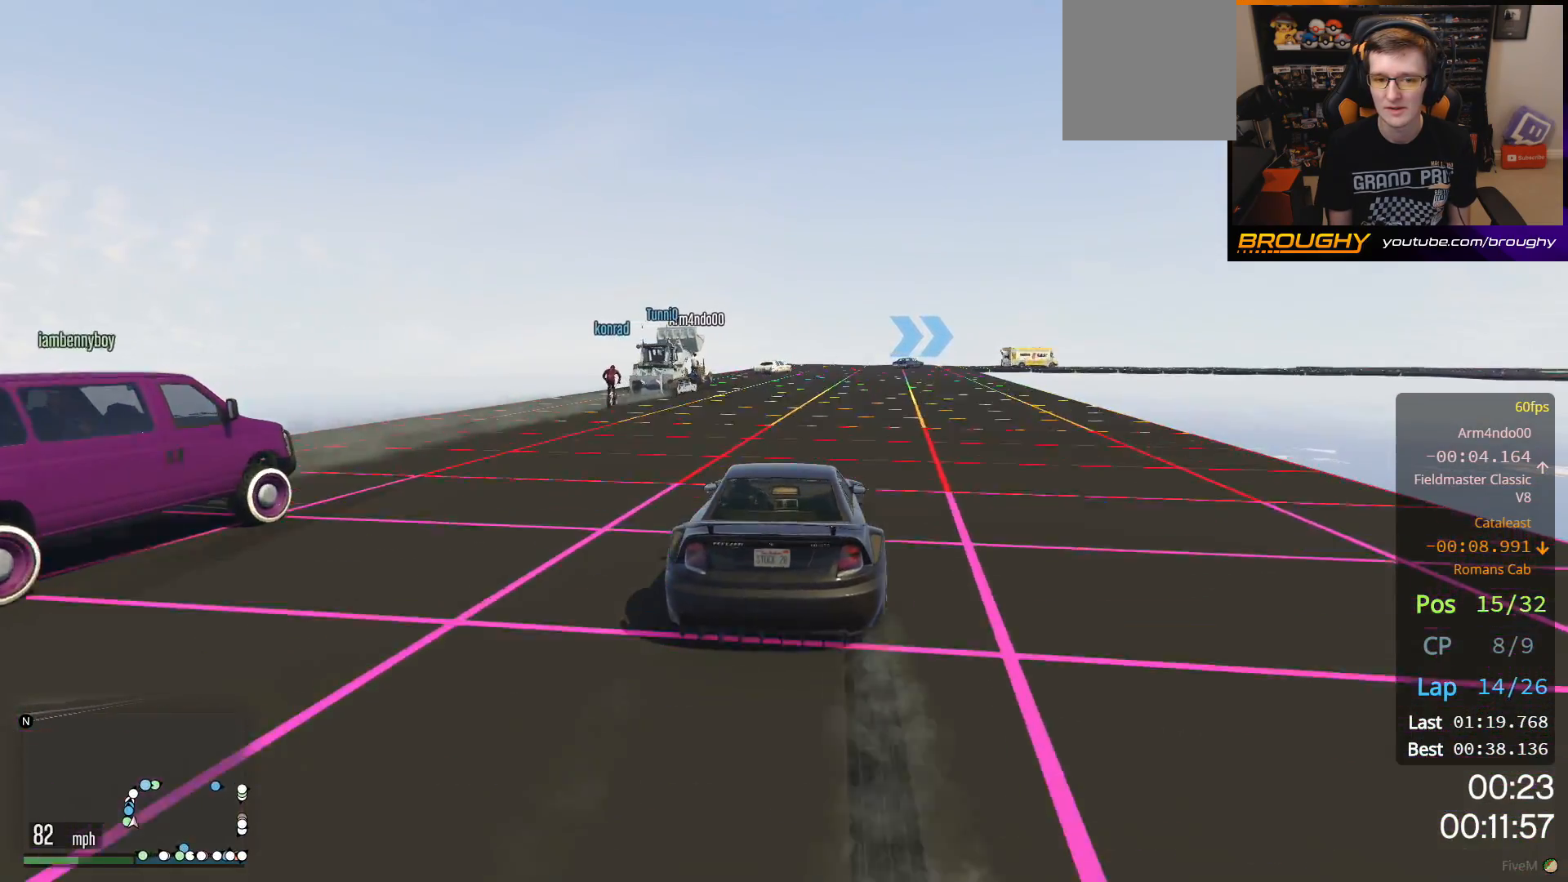
{"buttons": ["A", "R2"], "left_stick": "right", "right_stick": "center", "events": [[183, "left_stick", "right"], [283, "left_stick", "center"], [433, "left_stick", "right"]]}